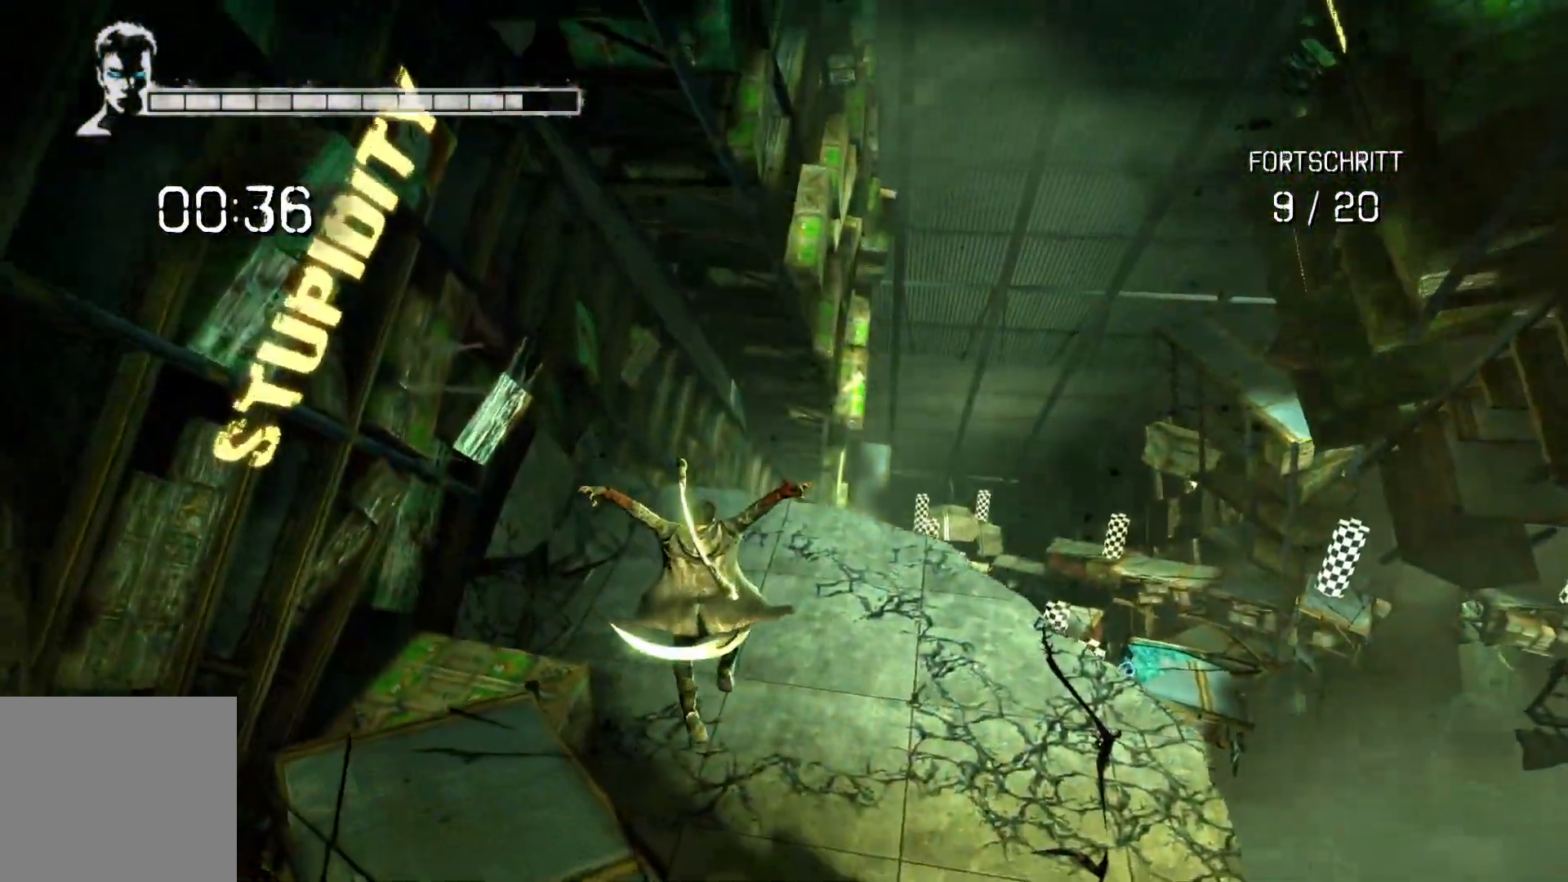
Gameplay with a controller (Xbox layout); each line is a JSON object with the inputs held at the frame after it. "events" lists button and stick changes between this image and that frame as [ms after this image, input, new state], when the widget could be followed in between.
{"buttons": ["A"], "left_stick": "up", "right_stick": "center", "events": [[100, "A", "up"], [133, "L2", "up"], [200, "A", "down"]]}
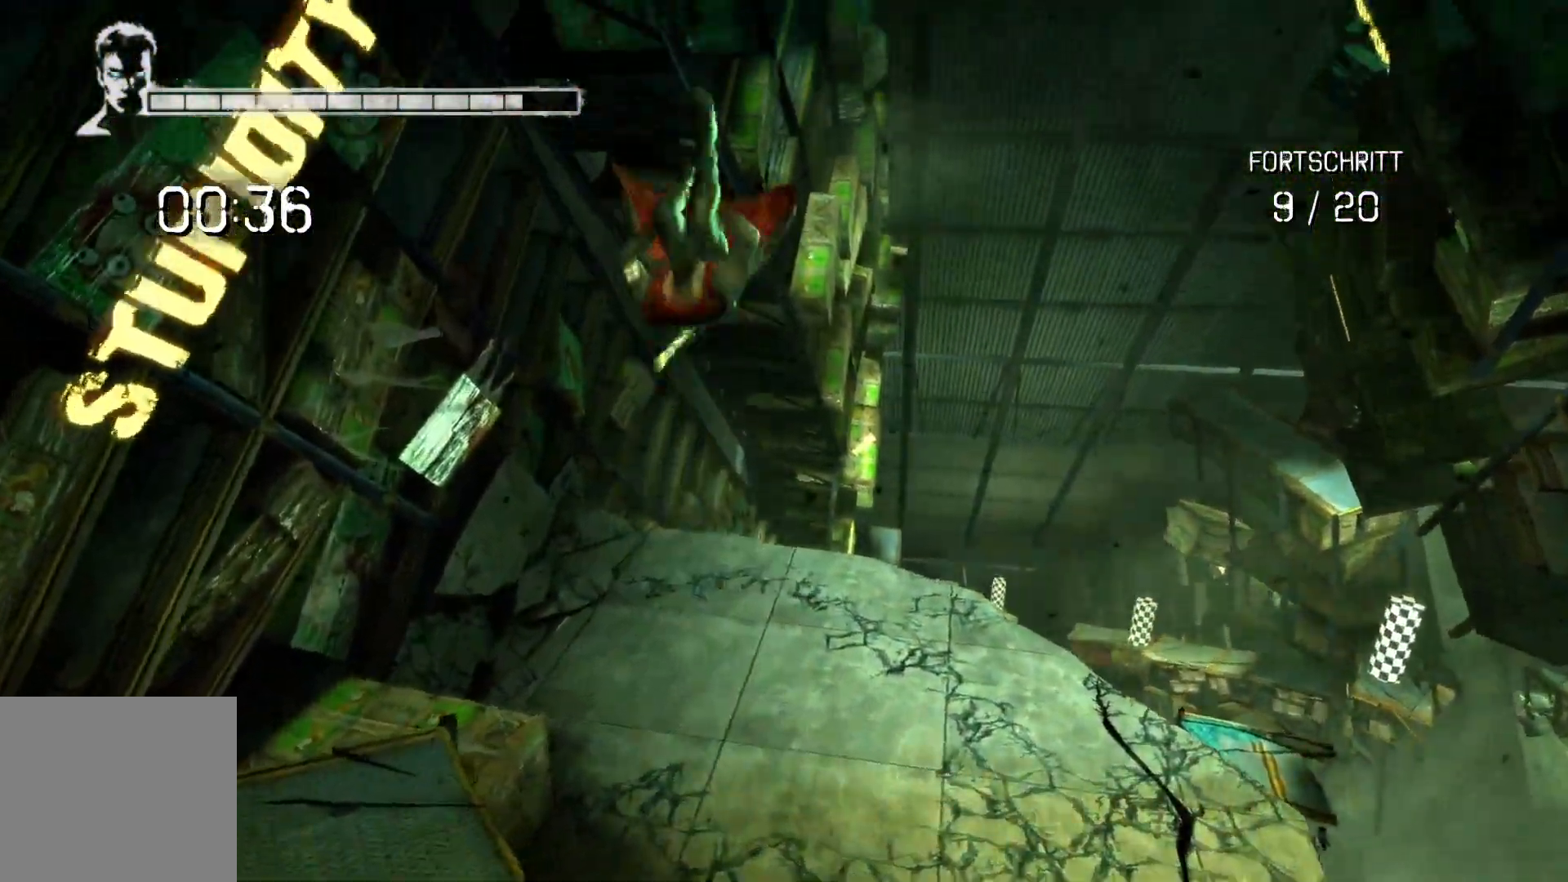
{"buttons": ["A", "L2"], "left_stick": "up", "right_stick": "center", "events": [[133, "A", "up"], [133, "L2", "down"], [233, "A", "down"]]}
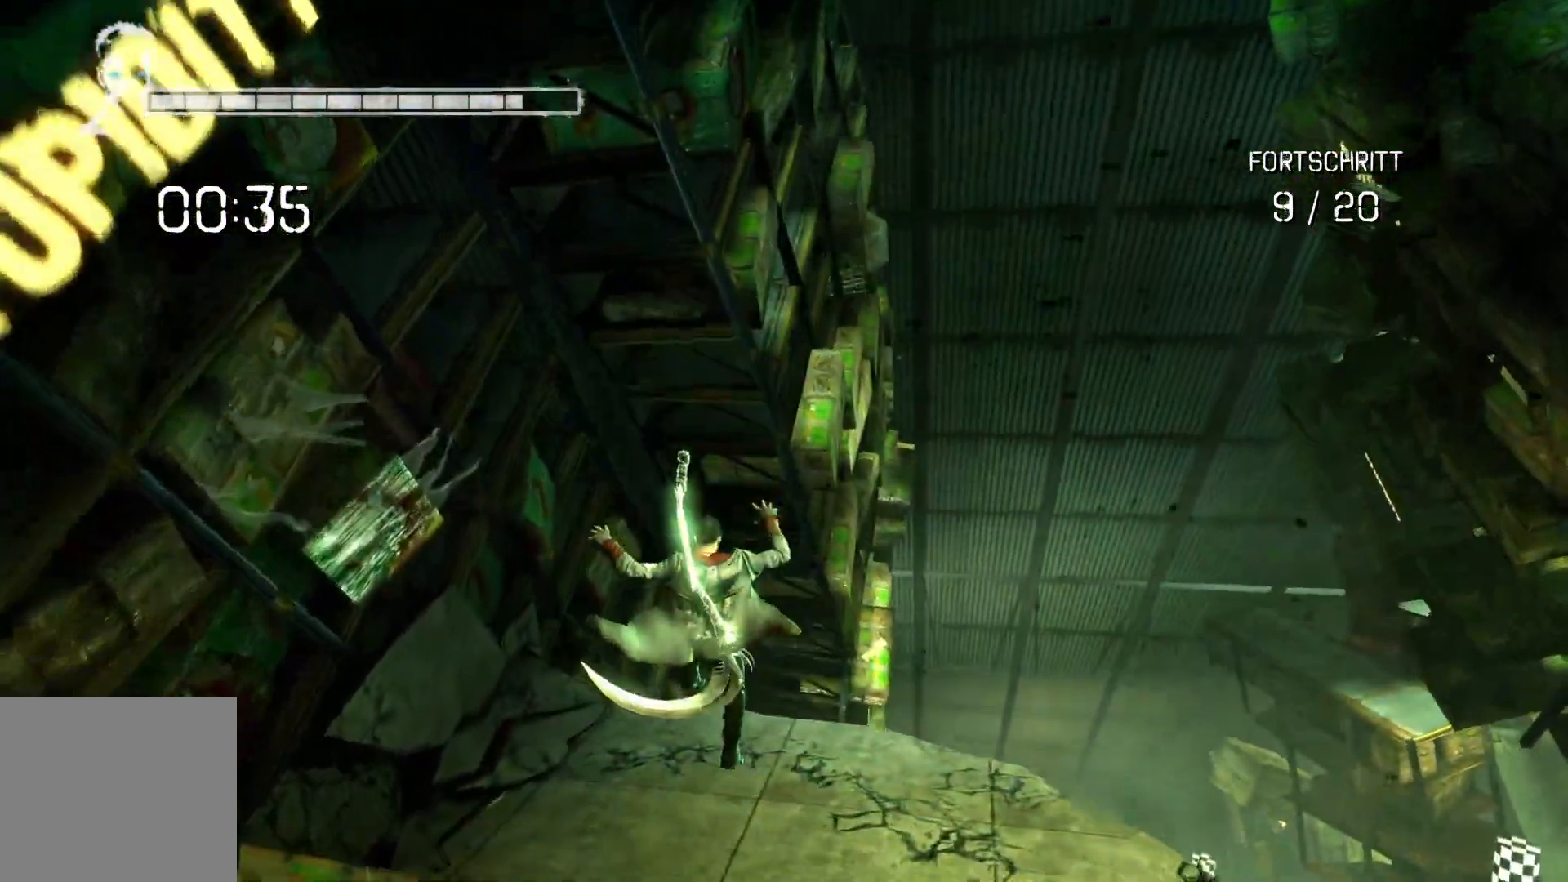
{"buttons": [], "left_stick": "up", "right_stick": "center", "events": [[417, "L2", "up"], [433, "A", "up"]]}
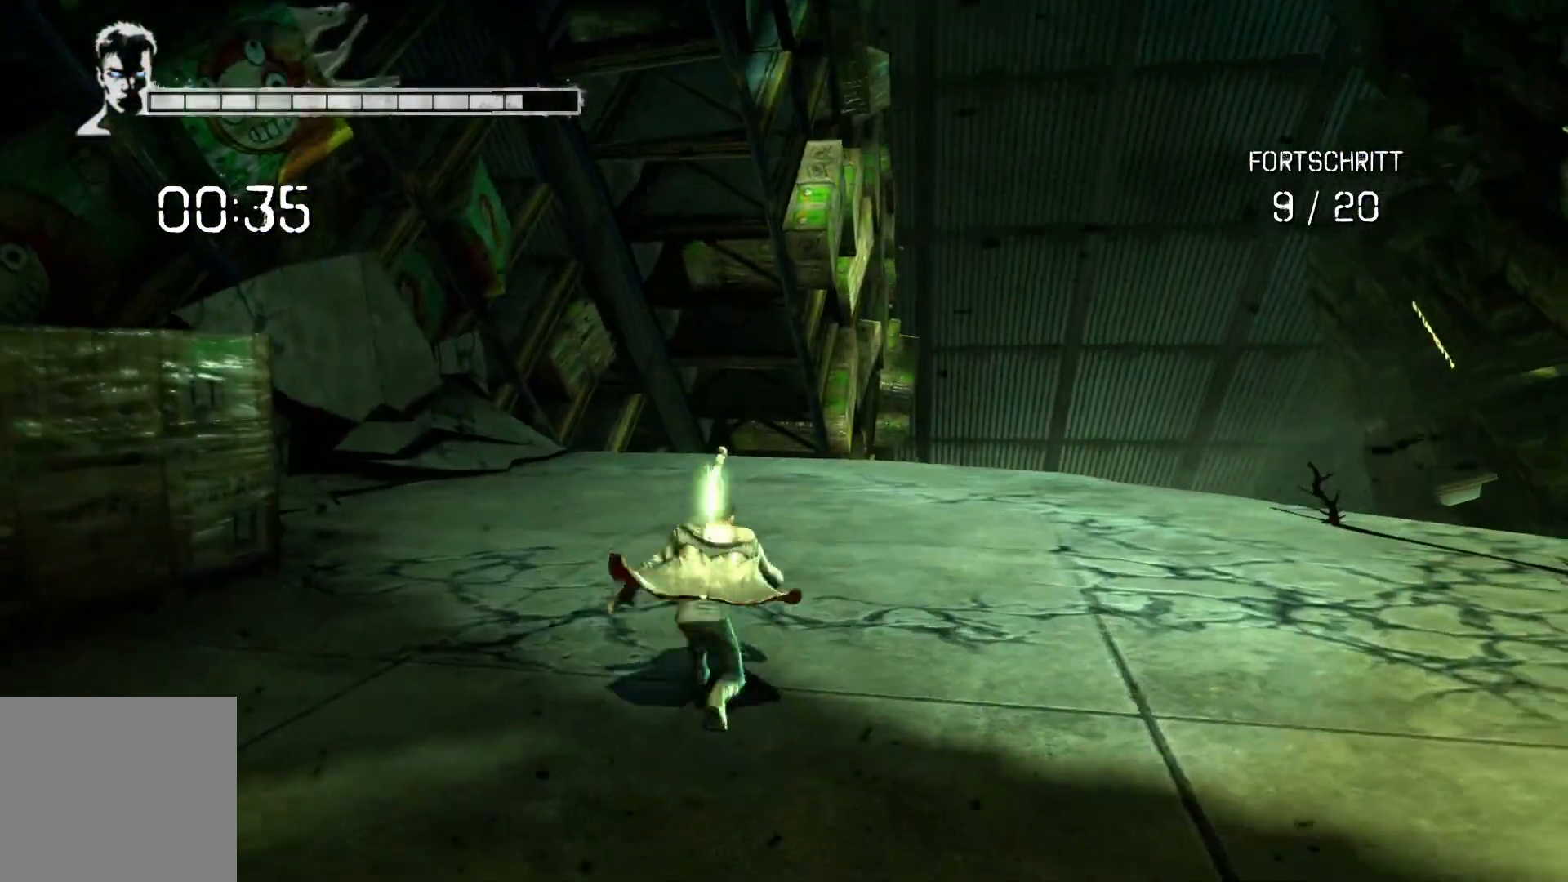
{"buttons": [], "left_stick": "up", "right_stick": "down", "events": [[117, "right_stick", "down"]]}
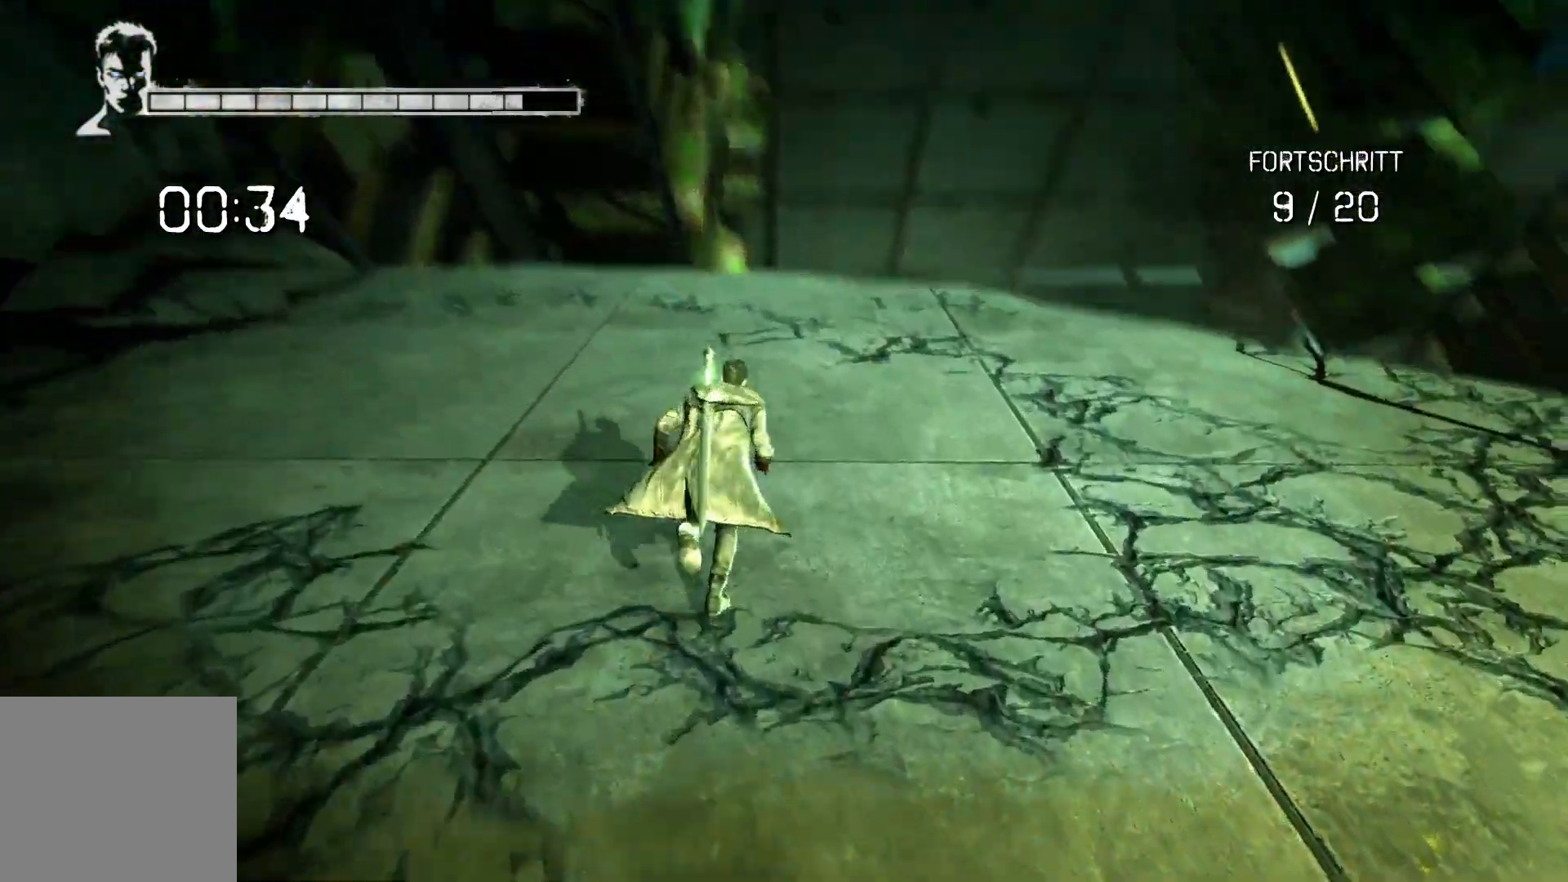
{"buttons": [], "left_stick": "up", "right_stick": "center", "events": [[50, "right_stick", "center"]]}
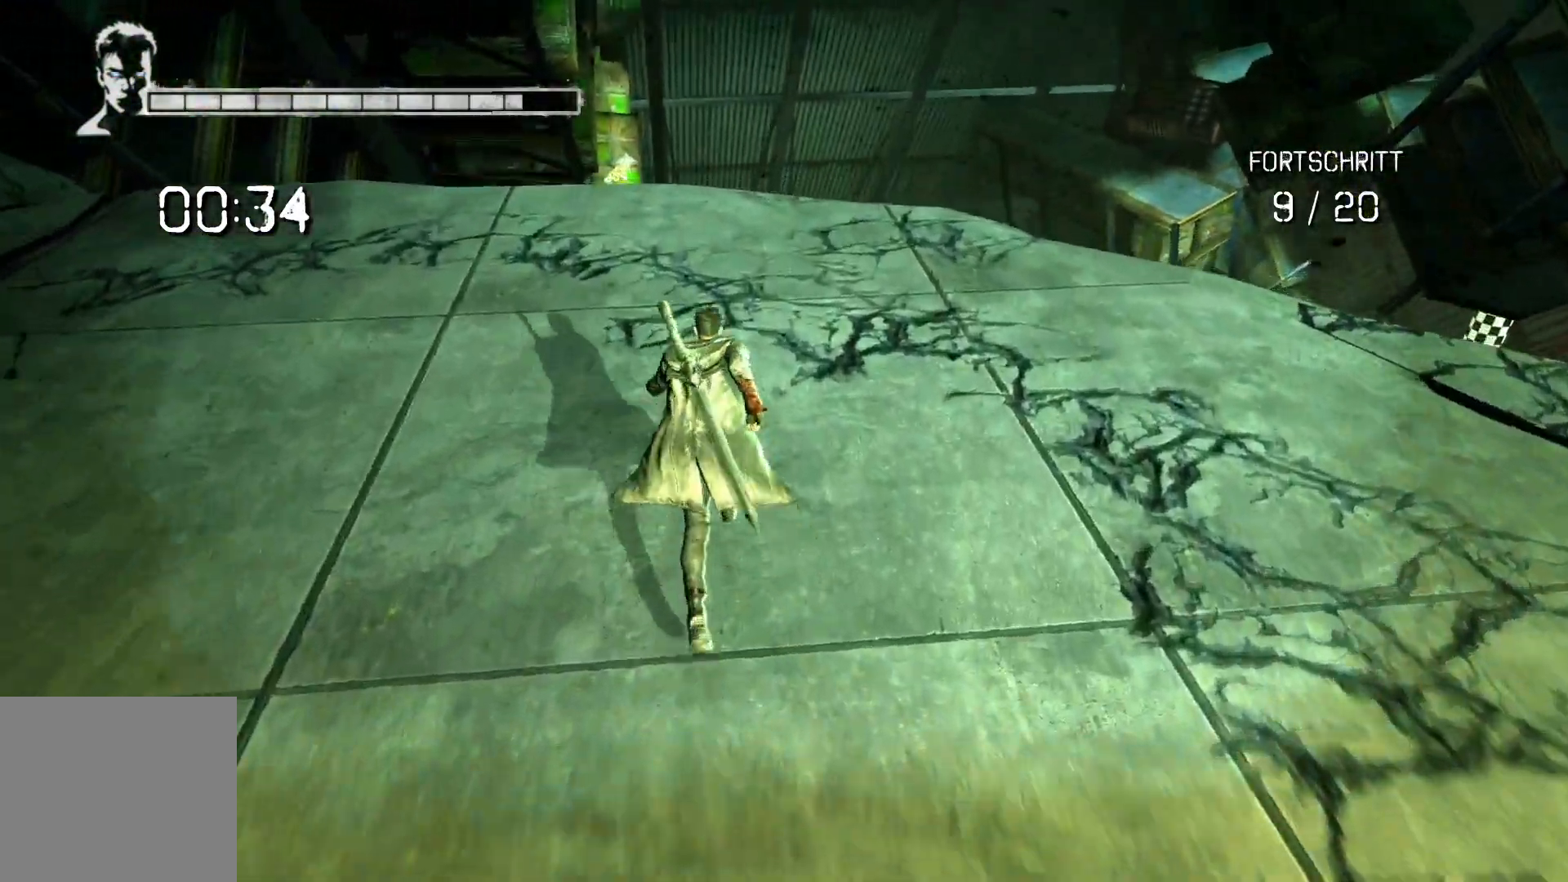
{"buttons": [], "left_stick": "up", "right_stick": "down", "events": [[217, "right_stick", "down"]]}
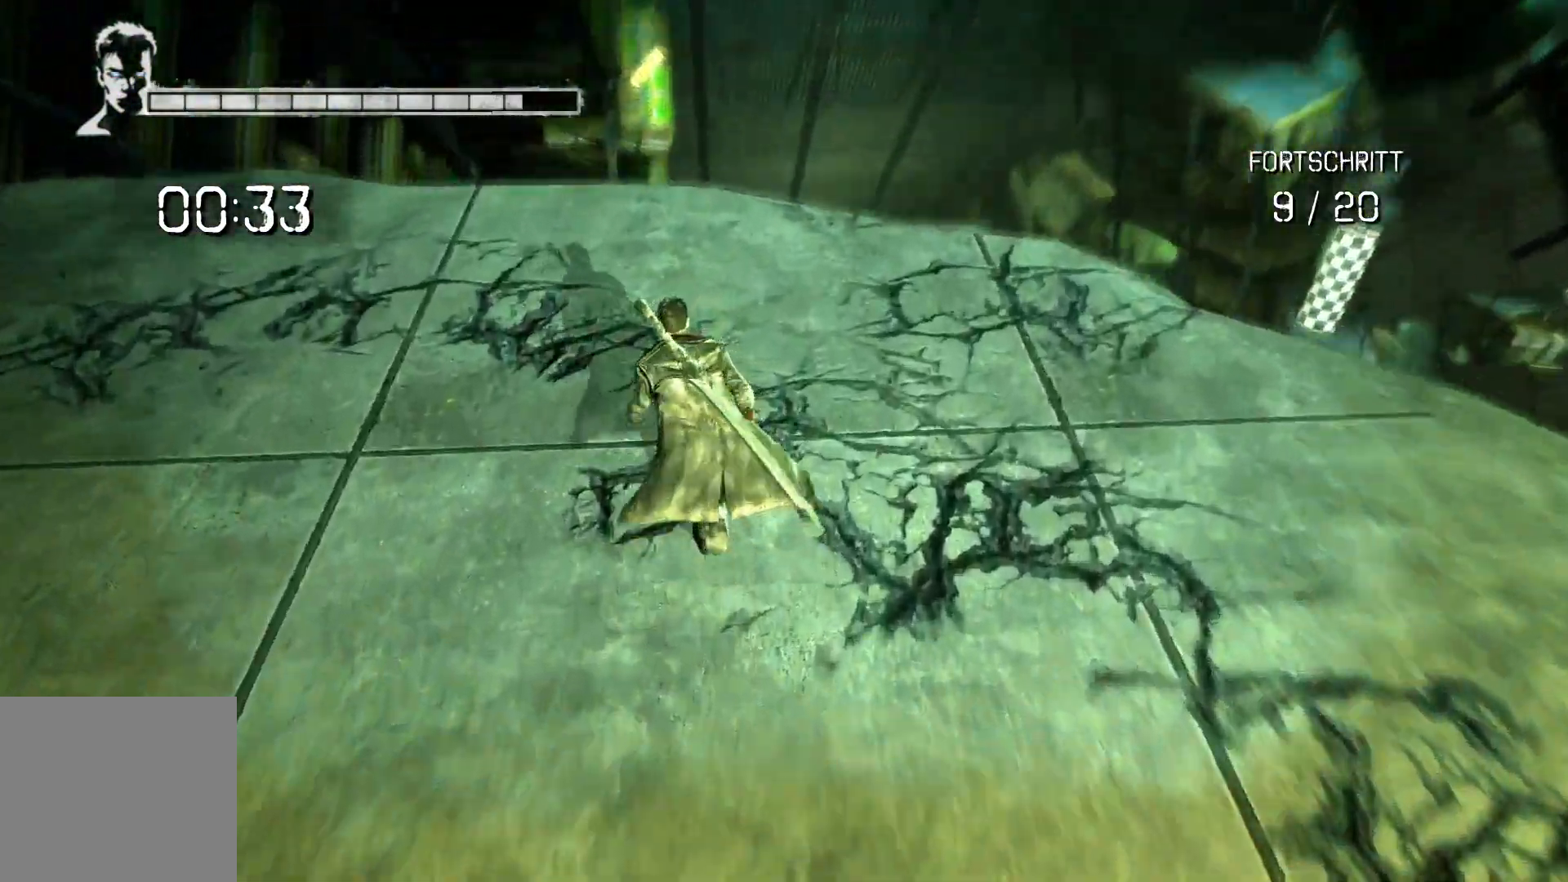
{"buttons": [], "left_stick": "up", "right_stick": "center", "events": [[333, "right_stick", "center"]]}
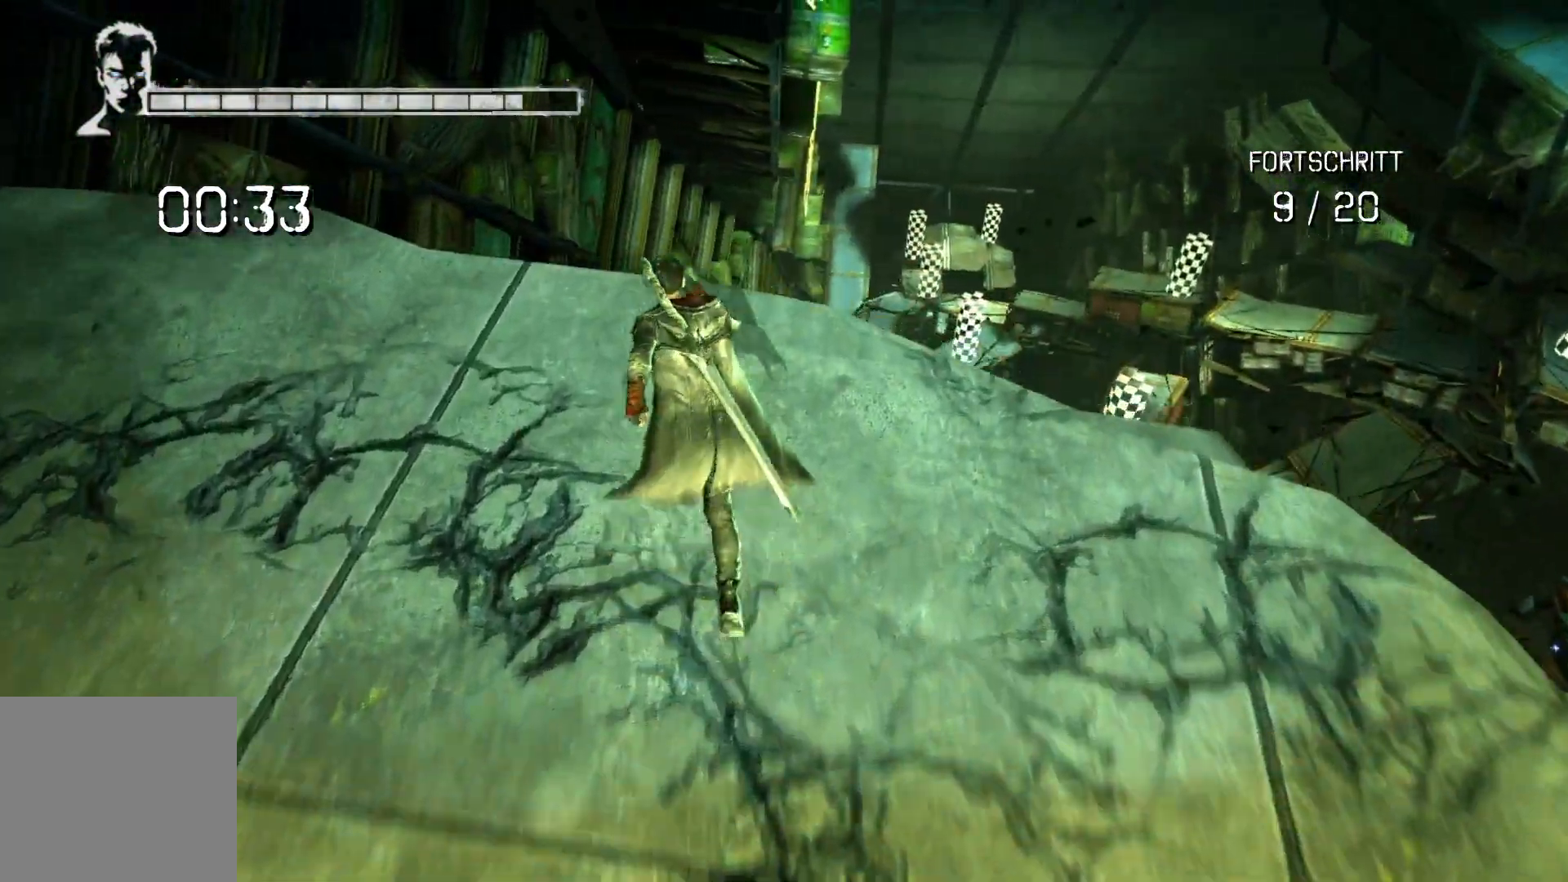
{"buttons": ["A"], "left_stick": "up", "right_stick": "center", "events": [[333, "A", "down"]]}
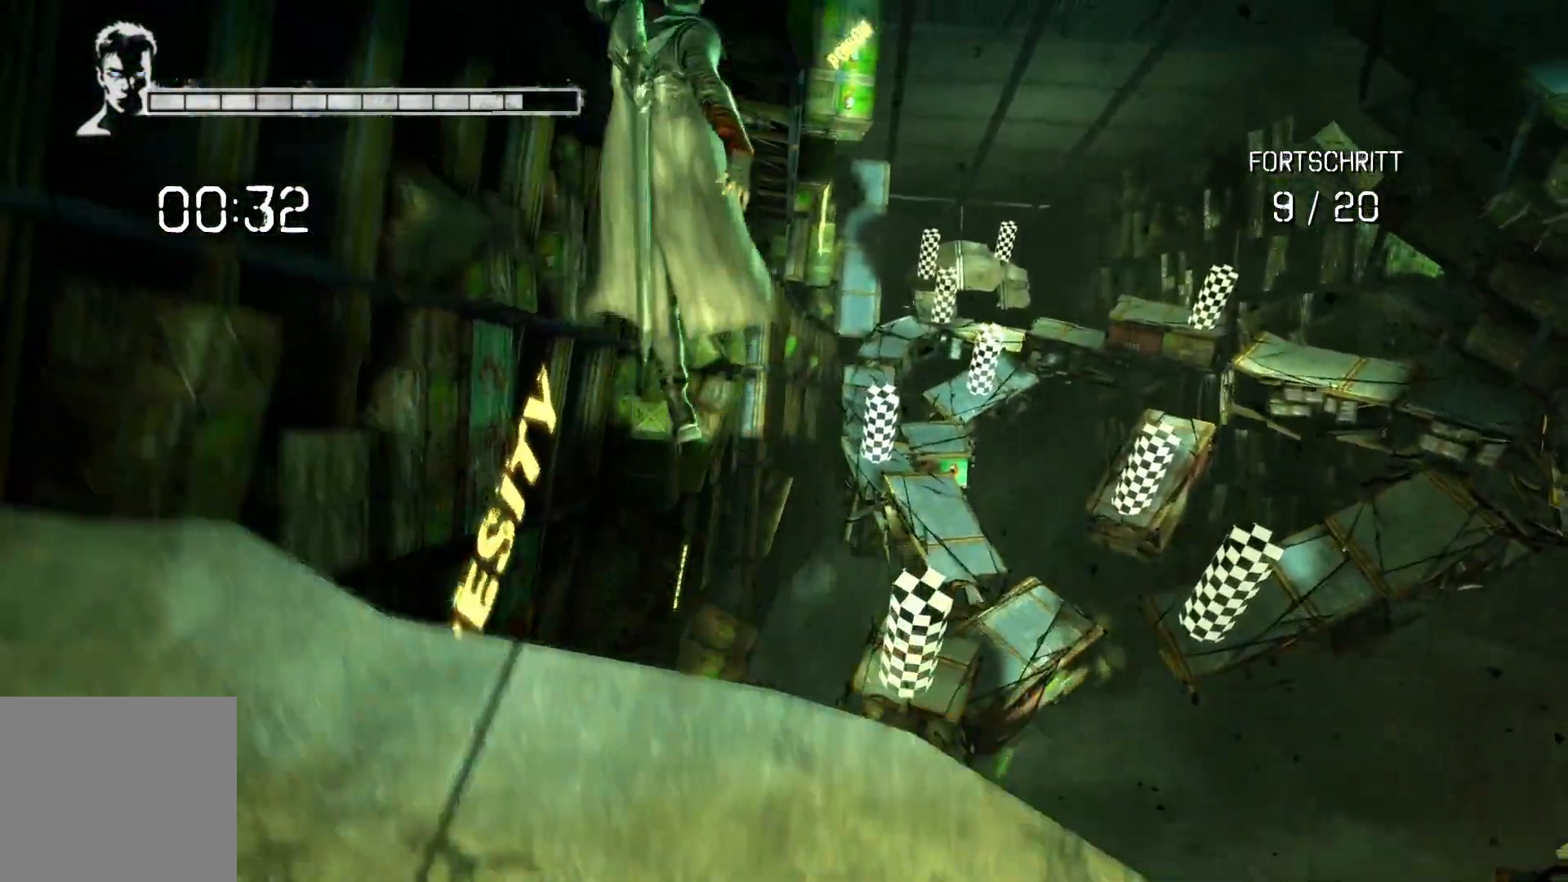
{"buttons": [], "left_stick": "up-right", "right_stick": "center", "events": [[217, "left_stick", "up-right"], [450, "A", "up"]]}
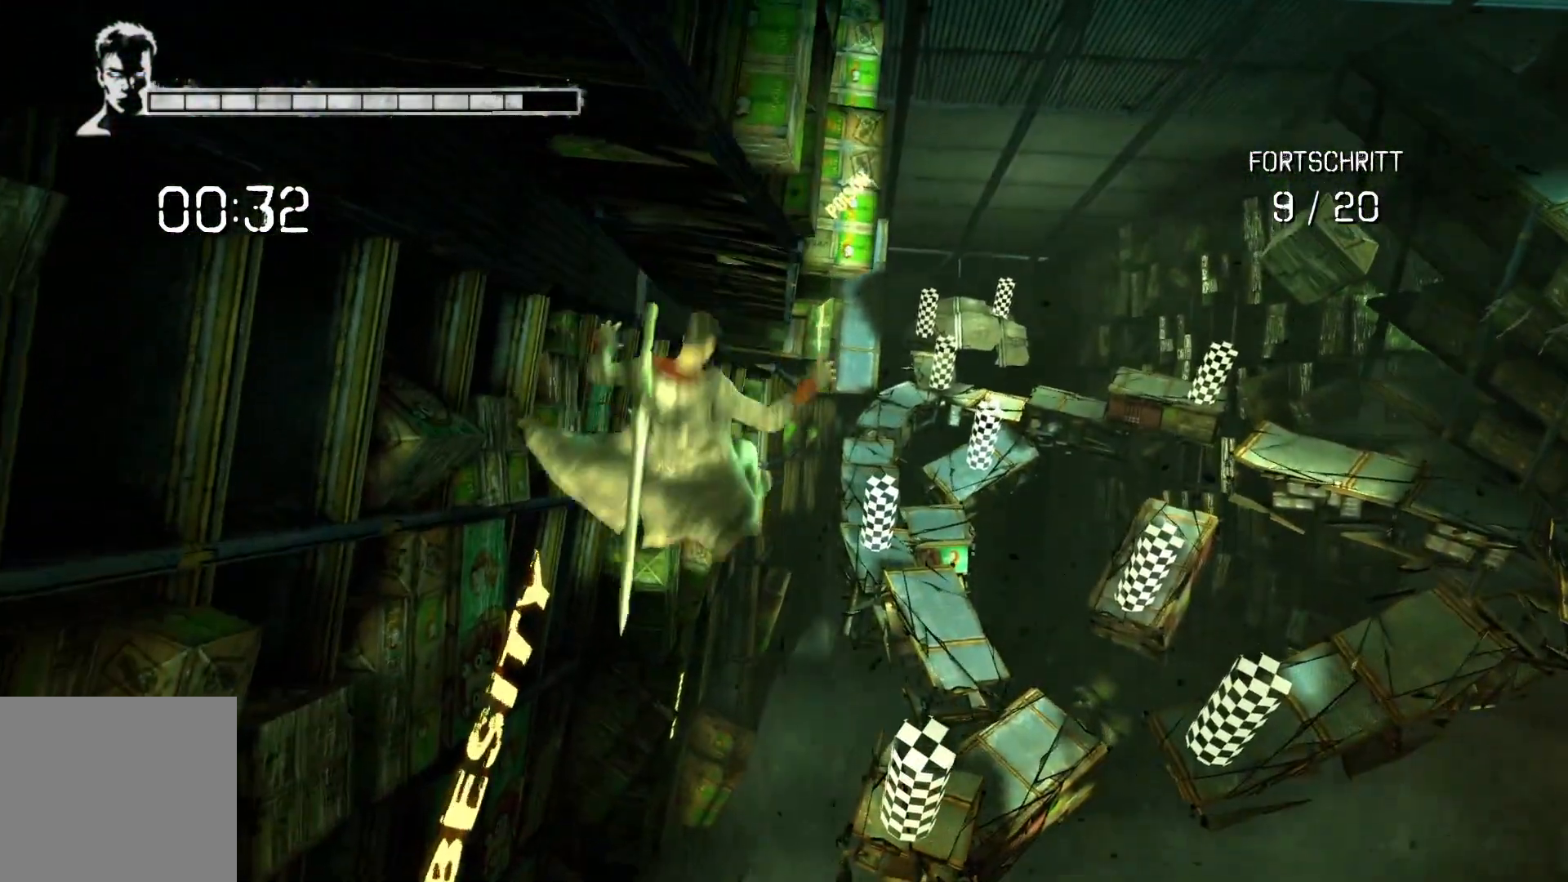
{"buttons": [], "left_stick": "up-right", "right_stick": "center", "events": []}
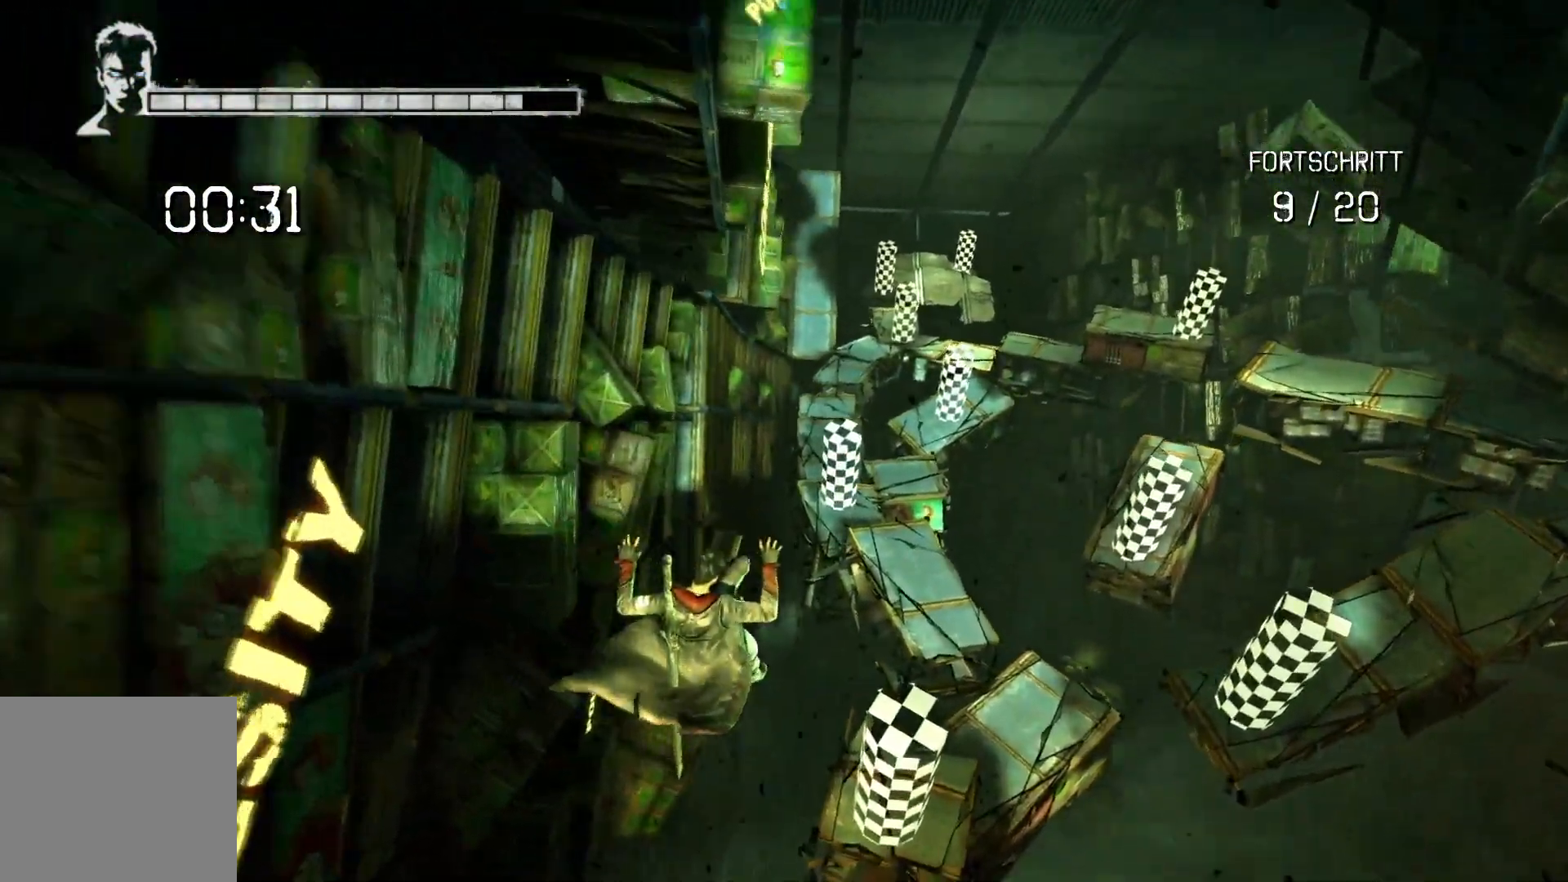
{"buttons": [], "left_stick": "up-right", "right_stick": "center", "events": []}
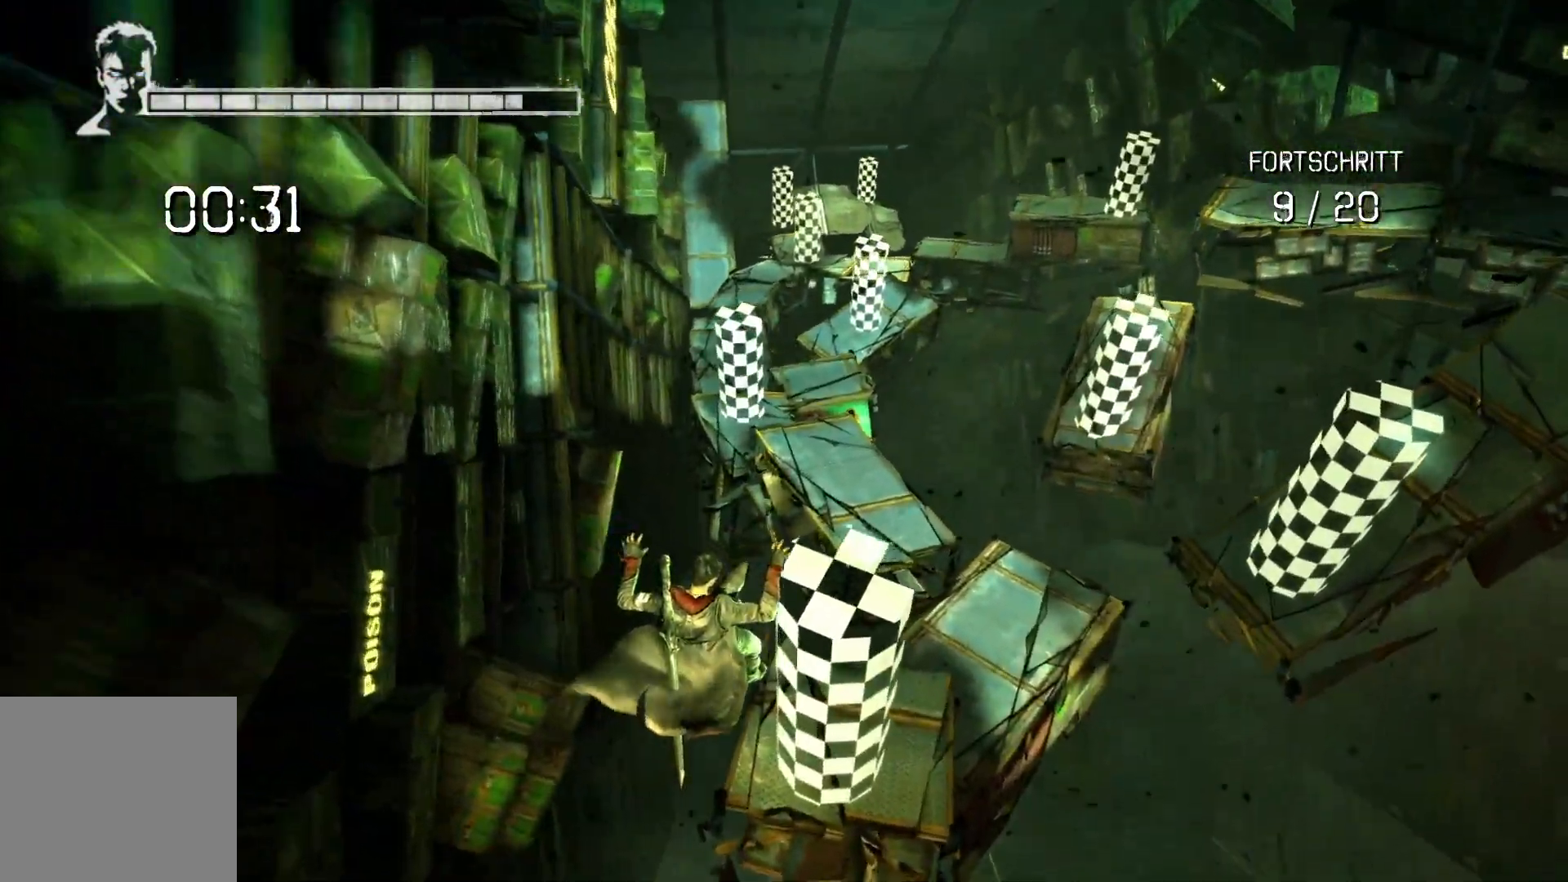
{"buttons": [], "left_stick": "up", "right_stick": "center", "events": [[200, "left_stick", "up"], [350, "A", "down"], [500, "A", "up"]]}
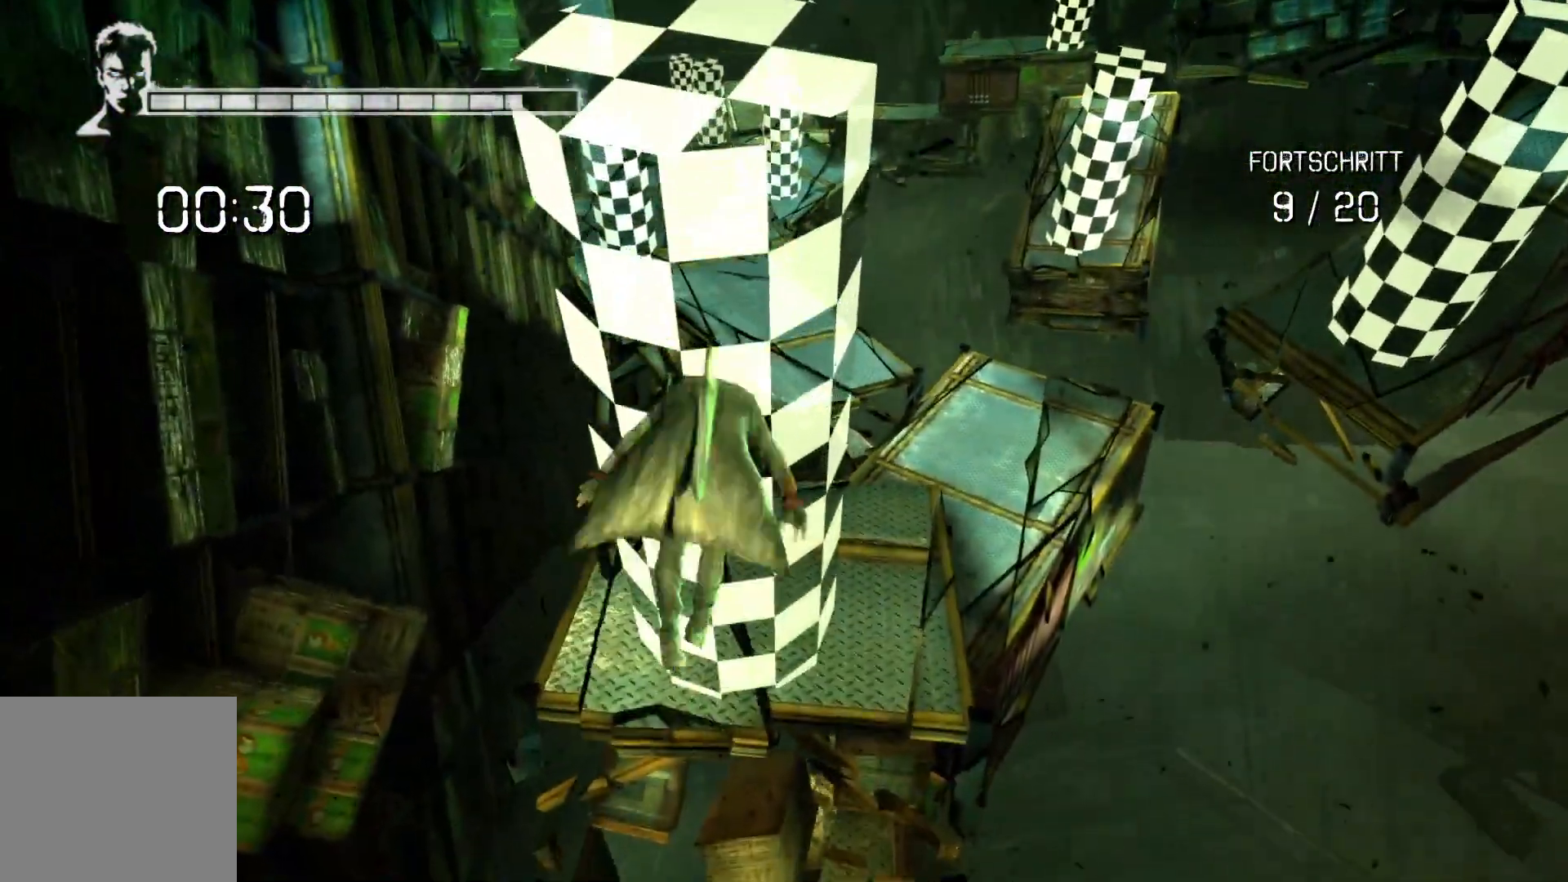
{"buttons": [], "left_stick": "center", "right_stick": "center", "events": [[350, "left_stick", "center"]]}
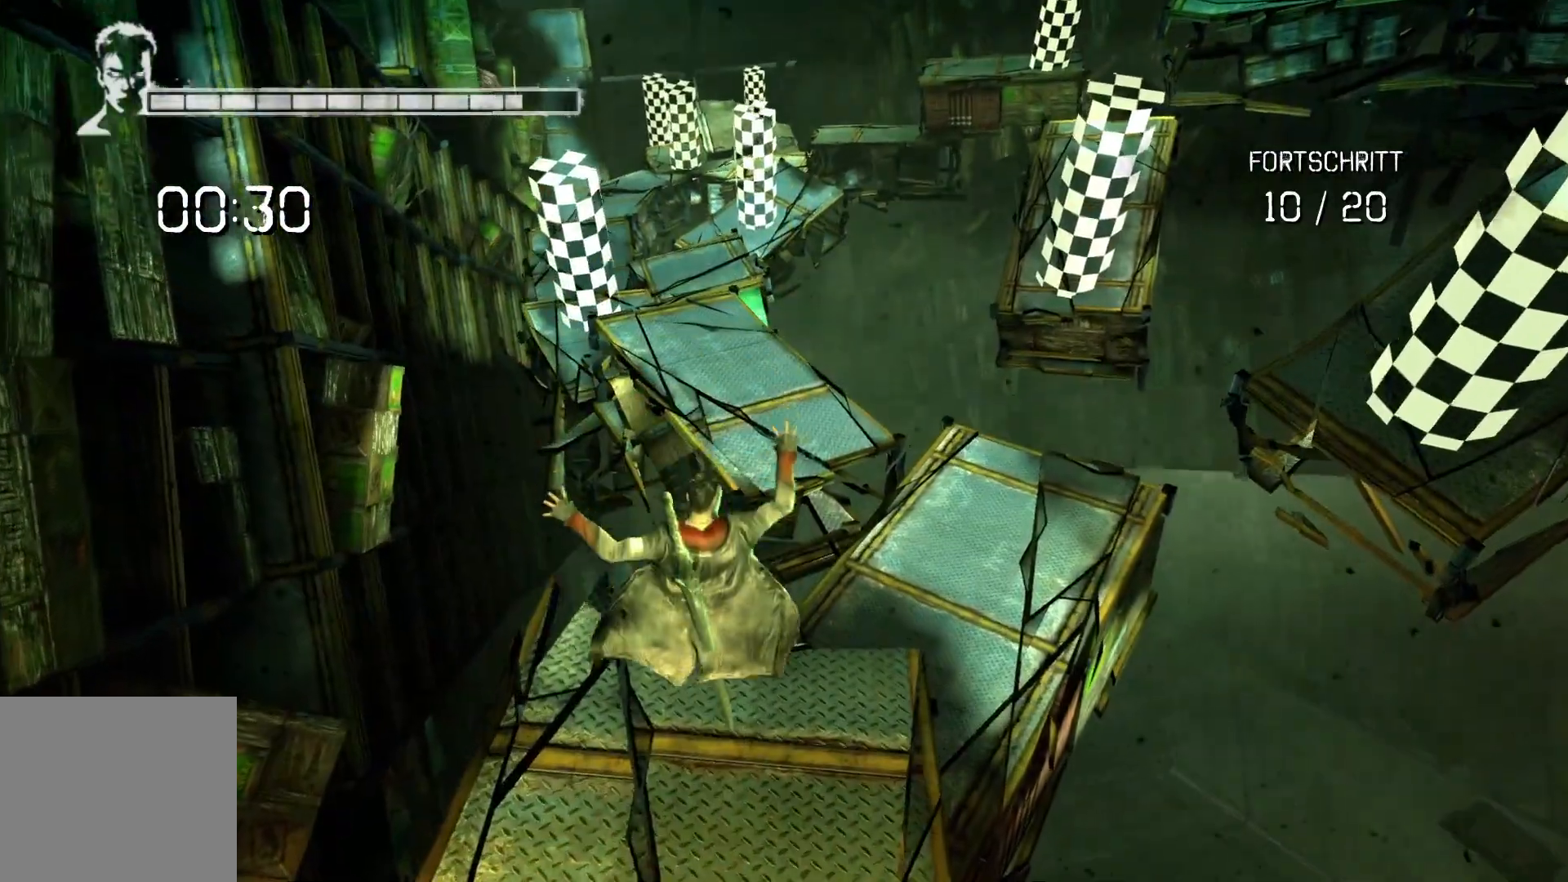
{"buttons": [], "left_stick": "up-right", "right_stick": "center", "events": [[17, "left_stick", "right"], [133, "left_stick", "up-right"]]}
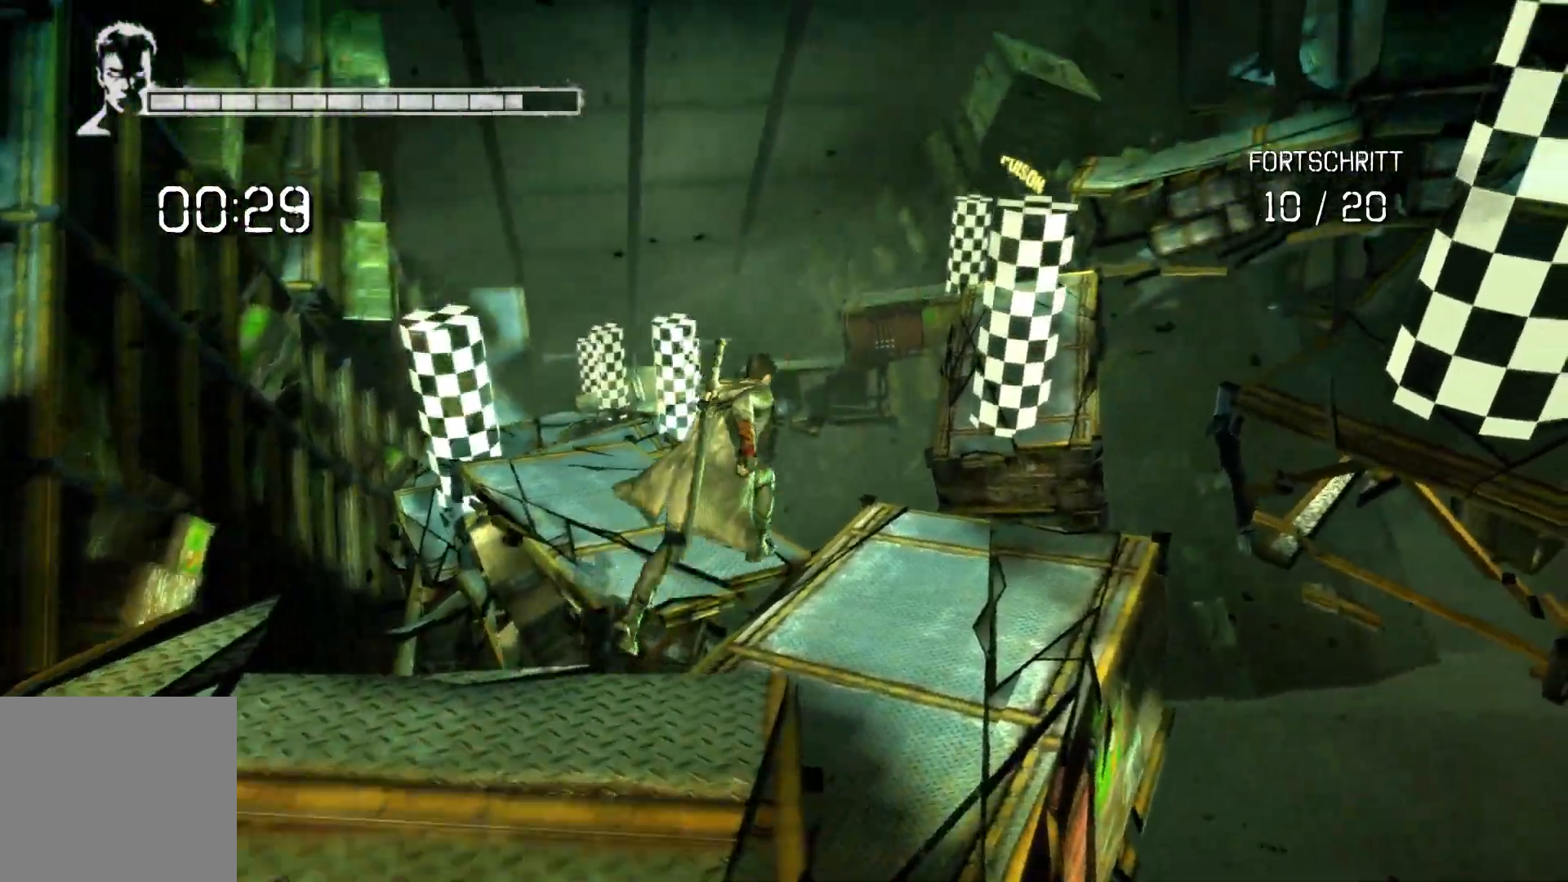
{"buttons": [], "left_stick": "up-right", "right_stick": "center", "events": []}
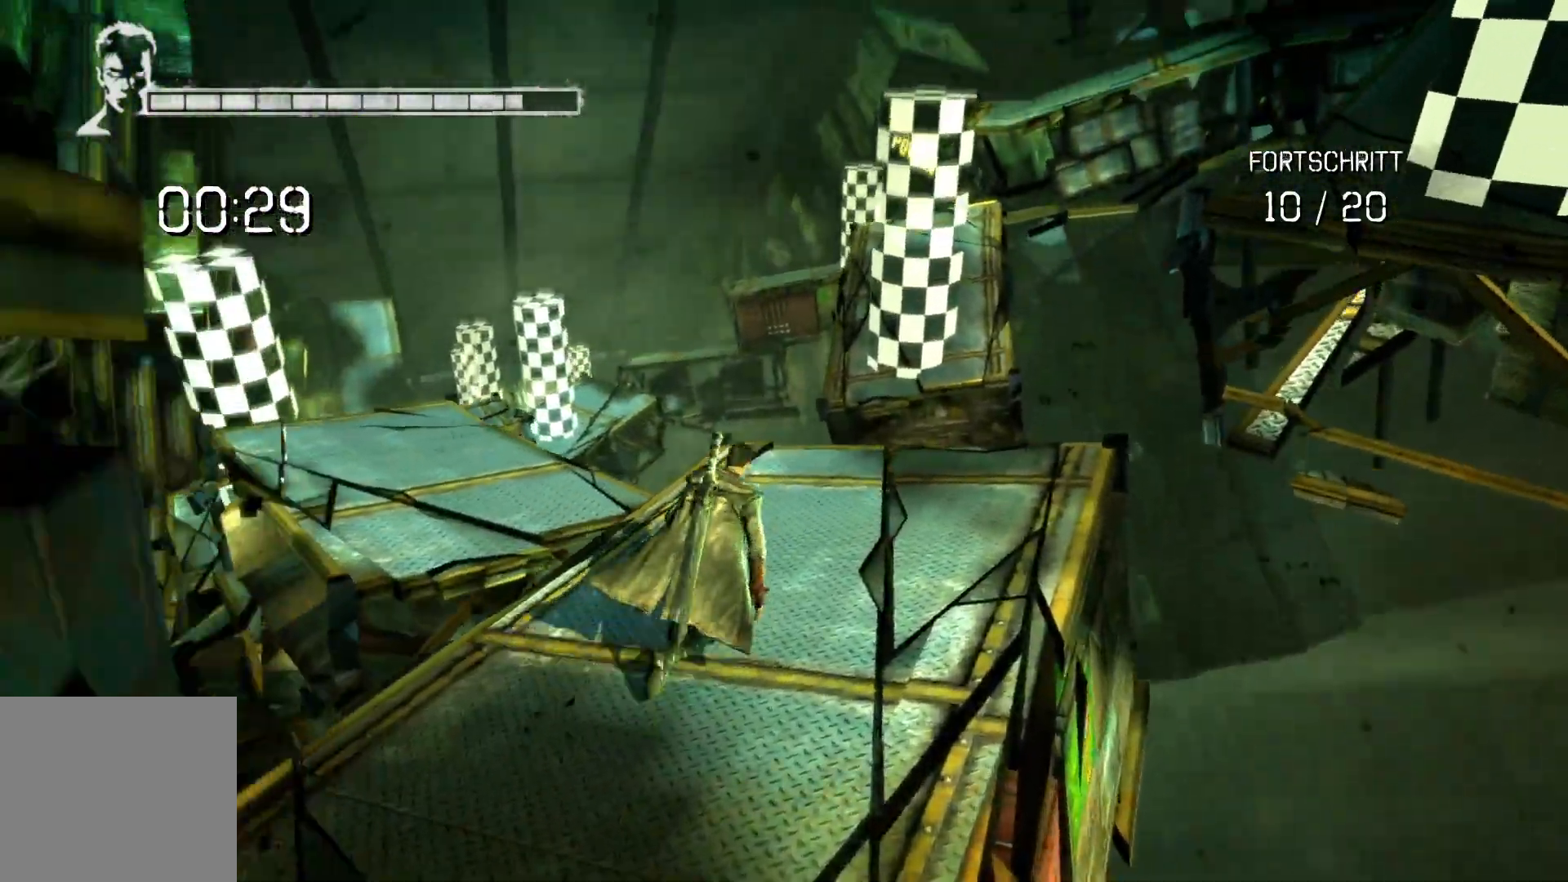
{"buttons": ["A"], "left_stick": "up-right", "right_stick": "center", "events": [[417, "A", "down"]]}
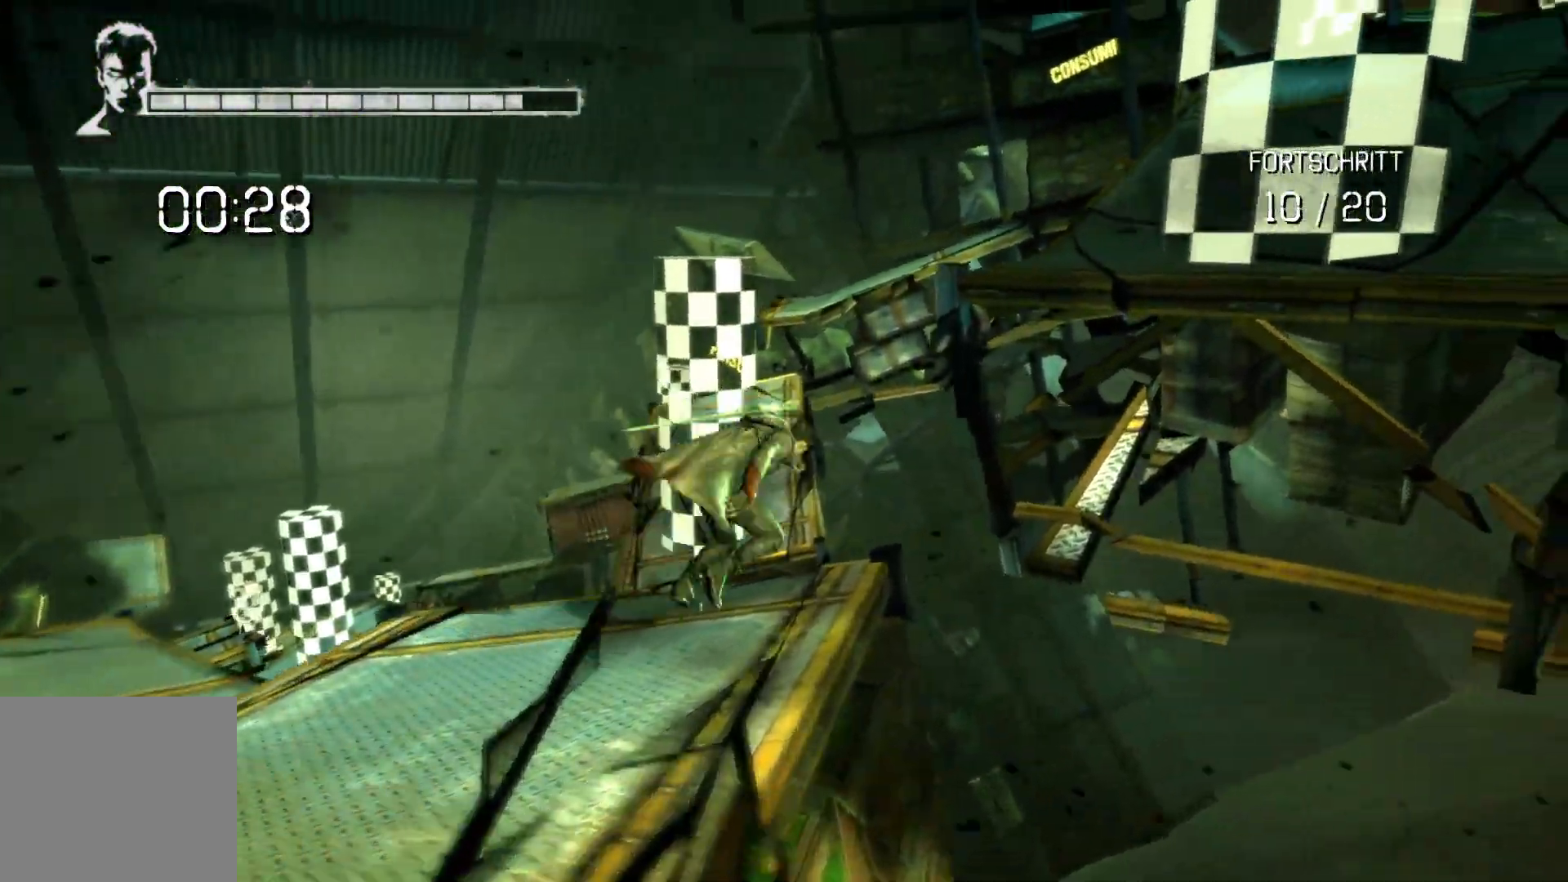
{"buttons": [], "left_stick": "up-right", "right_stick": "center", "events": [[217, "A", "up"], [367, "A", "down"], [483, "A", "up"]]}
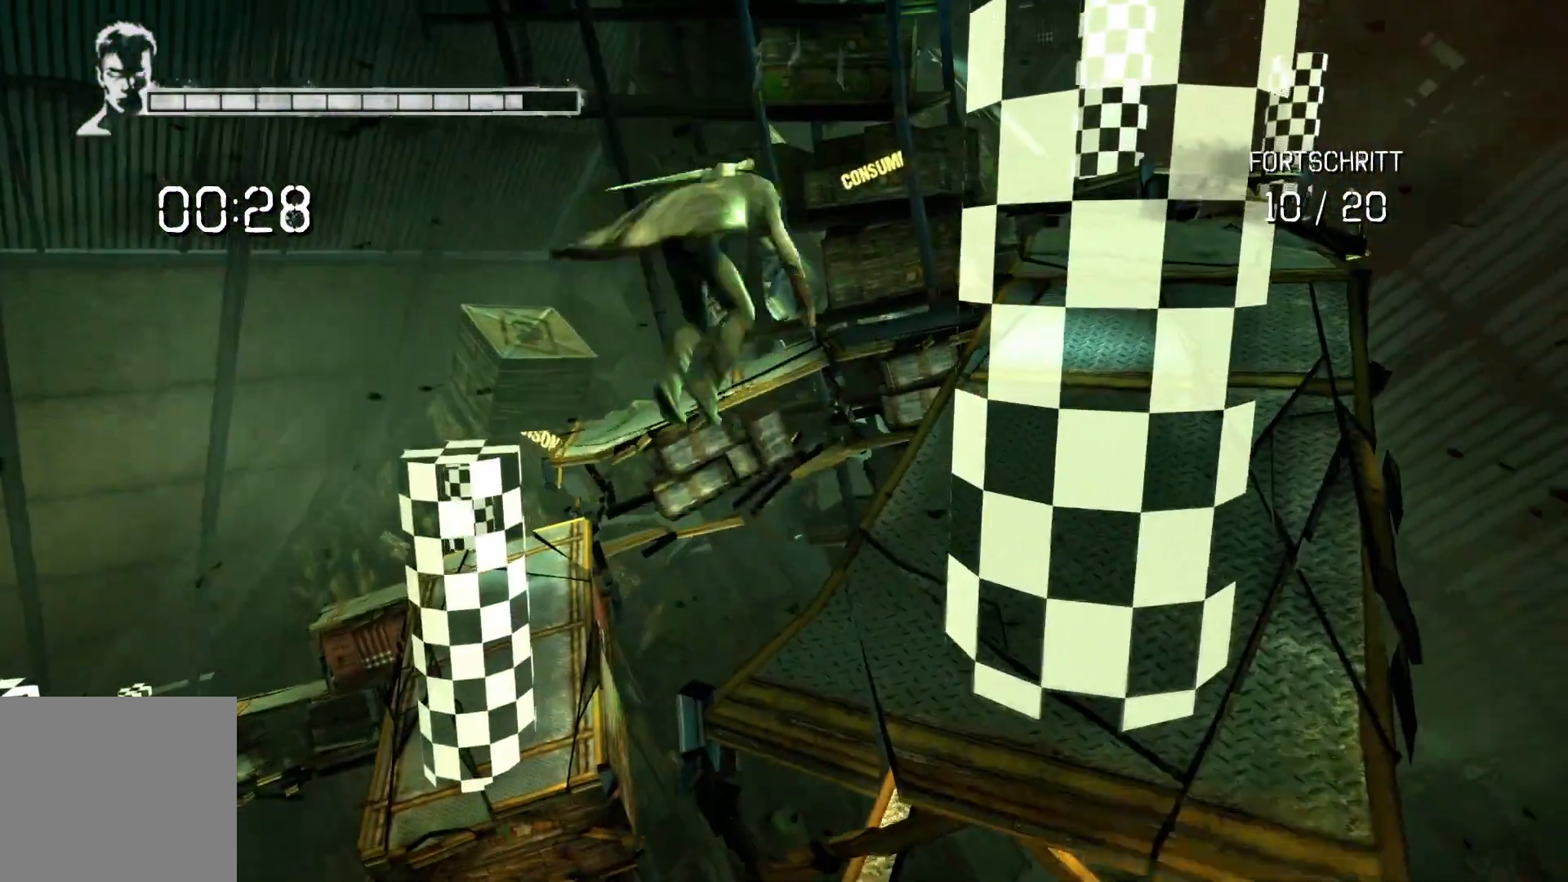
{"buttons": [], "left_stick": "up-right", "right_stick": "down-right", "events": [[467, "right_stick", "down-right"]]}
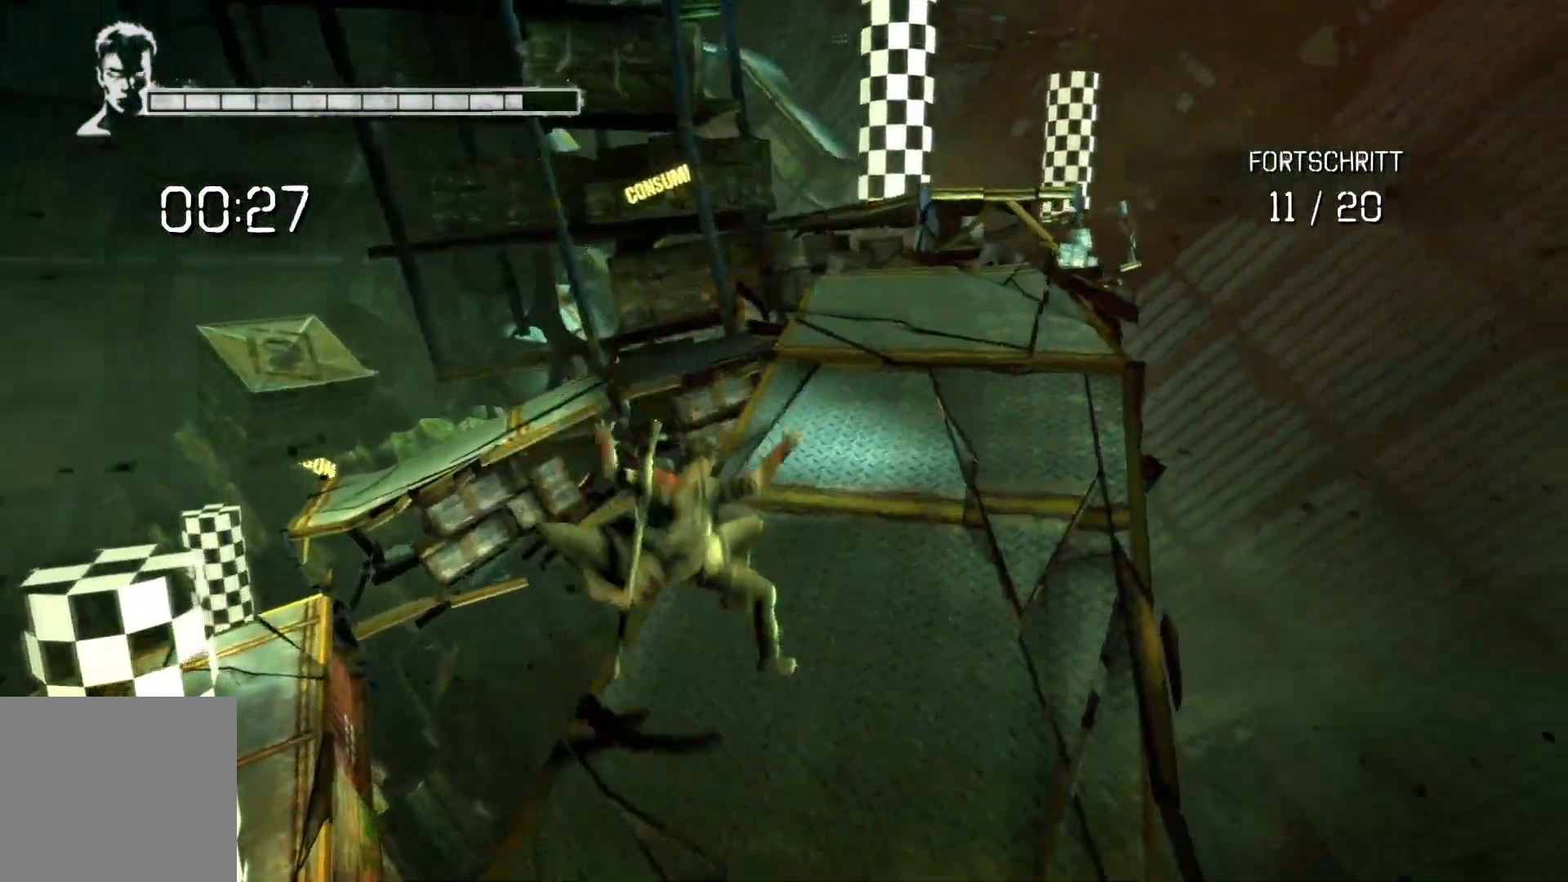
{"buttons": [], "left_stick": "up", "right_stick": "center", "events": [[100, "left_stick", "up"], [167, "right_stick", "center"]]}
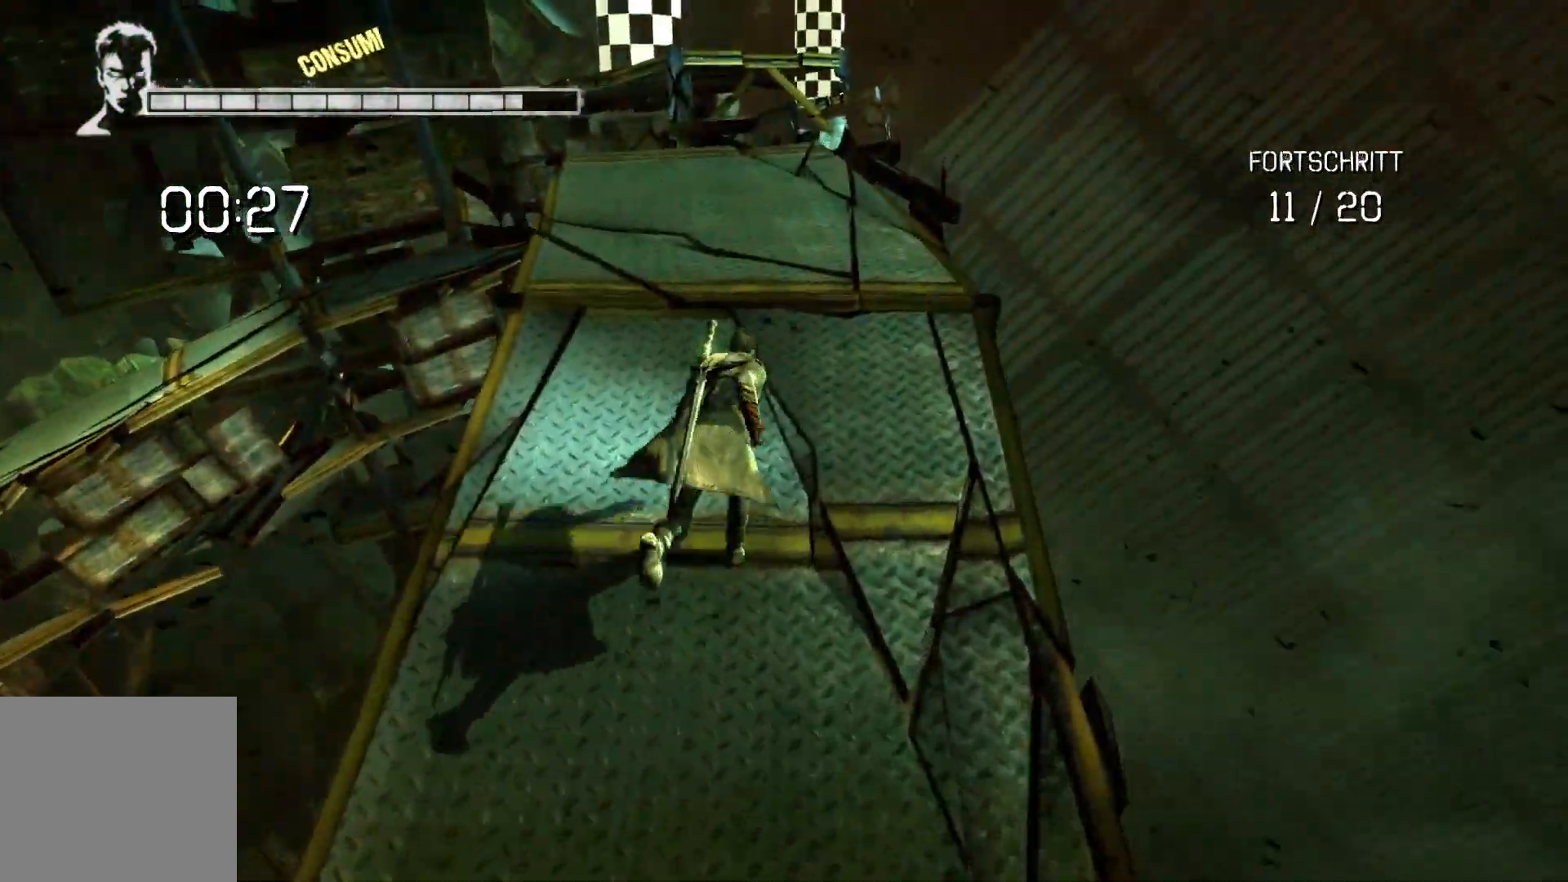
{"buttons": [], "left_stick": "up", "right_stick": "center", "events": [[300, "right_stick", "left"], [400, "right_stick", "center"]]}
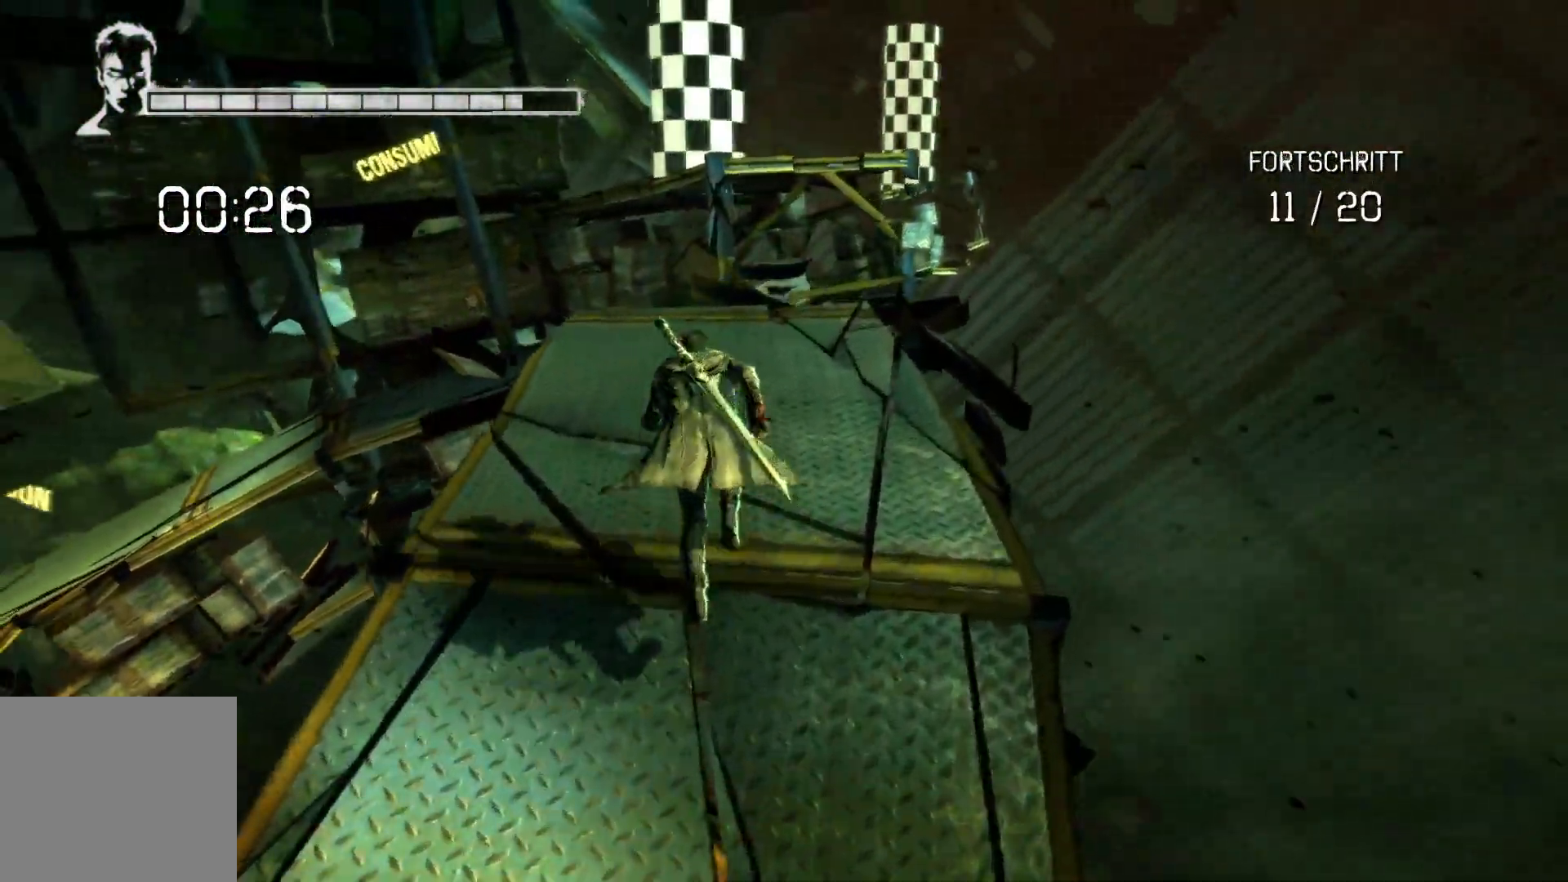
{"buttons": [], "left_stick": "up", "right_stick": "center", "events": []}
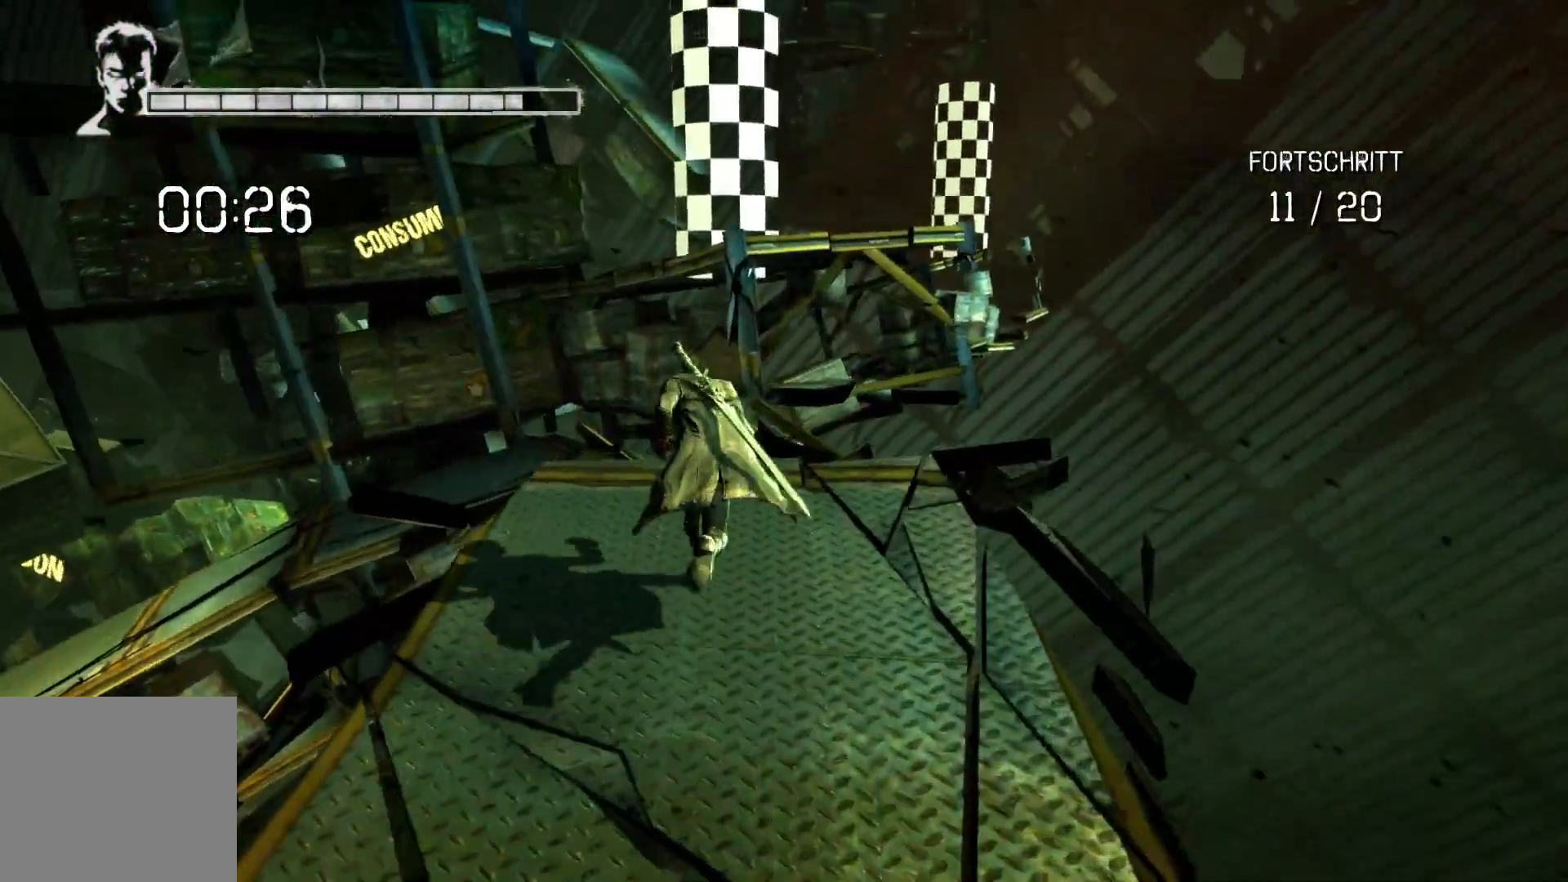
{"buttons": ["A"], "left_stick": "up", "right_stick": "center", "events": [[350, "A", "down"]]}
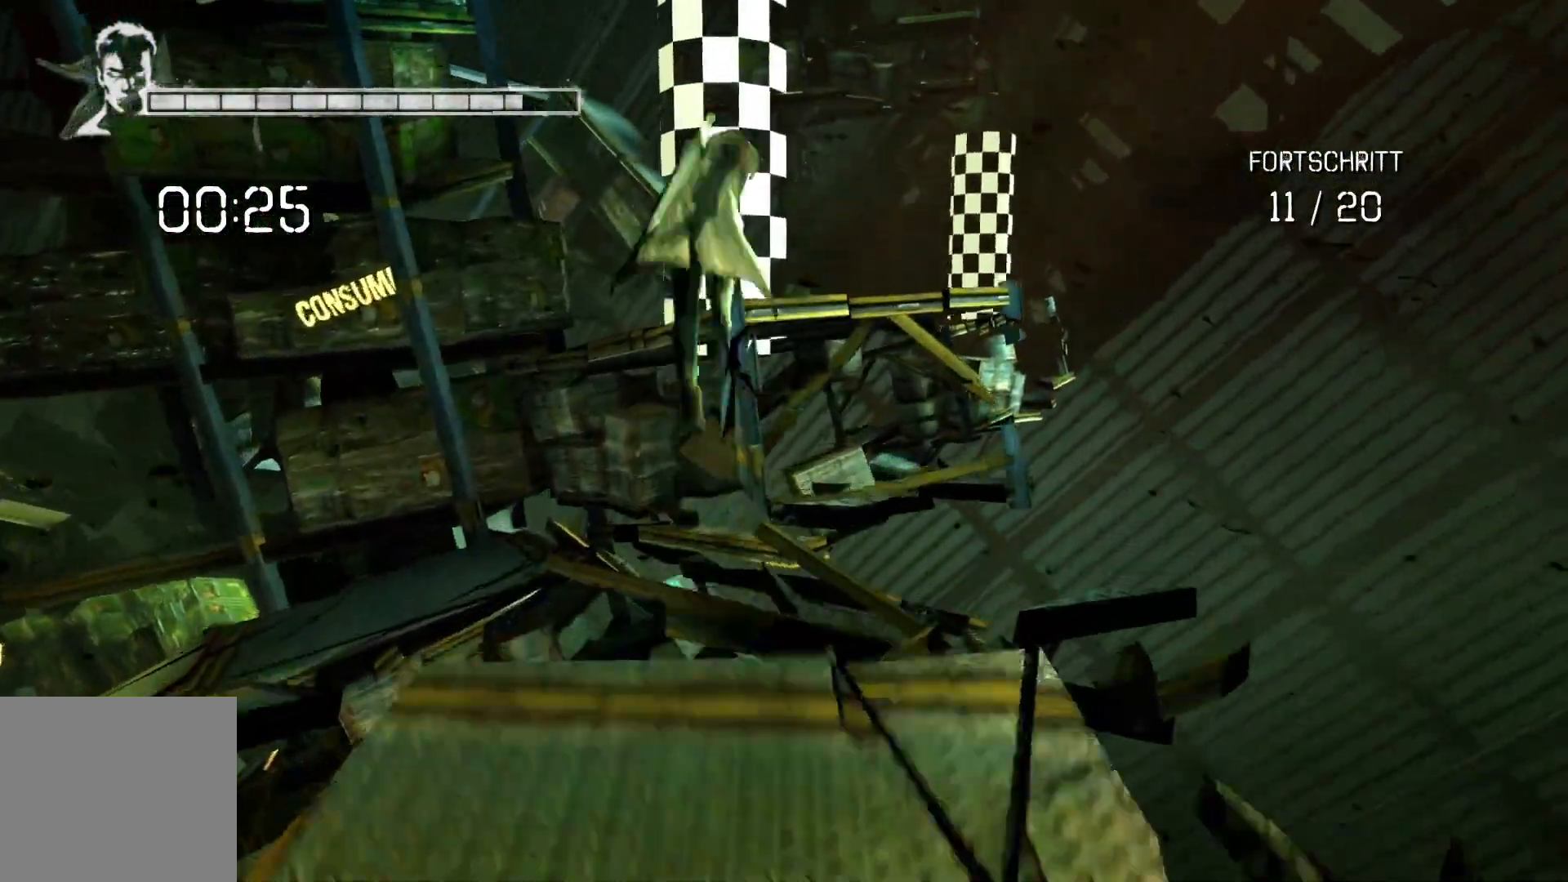
{"buttons": [], "left_stick": "up", "right_stick": "center", "events": [[117, "A", "up"], [150, "L2", "down"], [250, "A", "down"], [417, "A", "up"], [483, "L2", "up"]]}
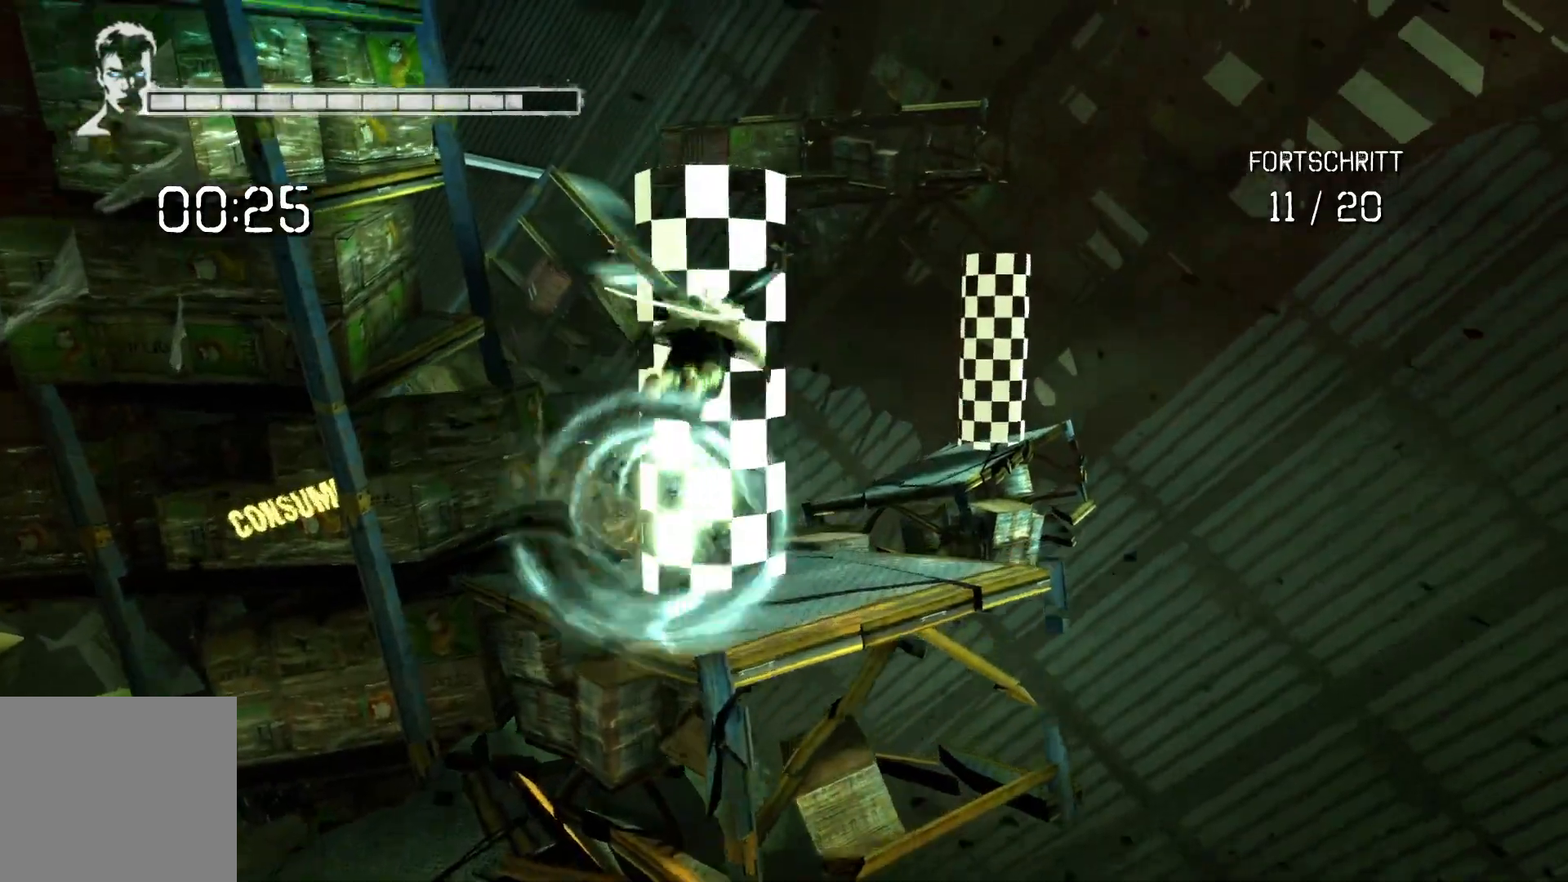
{"buttons": [], "left_stick": "up-right", "right_stick": "center", "events": [[417, "left_stick", "up-right"]]}
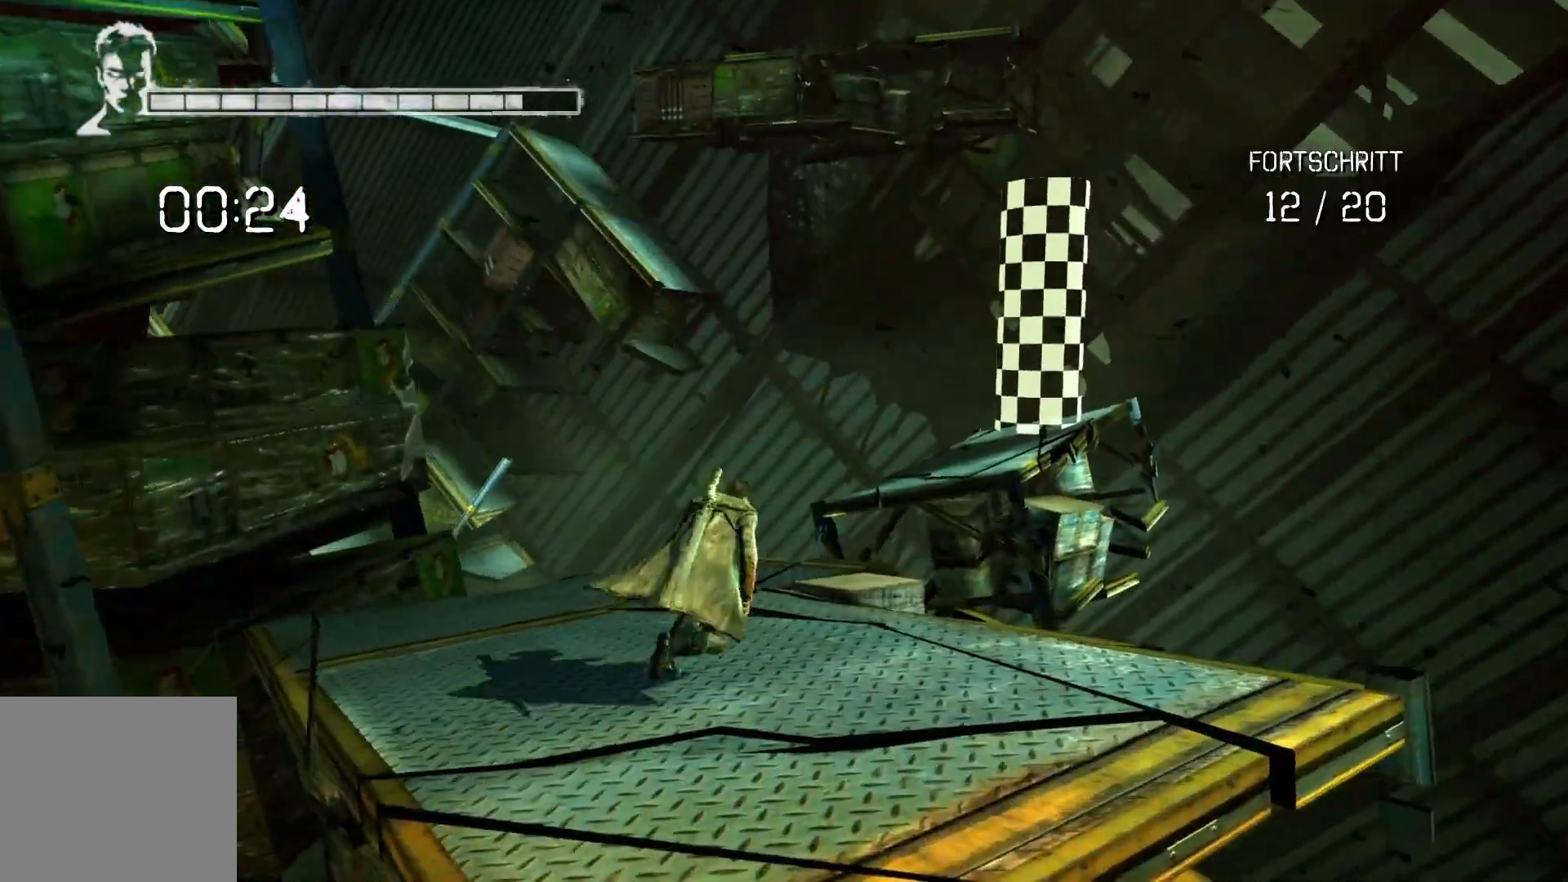
{"buttons": [], "left_stick": "up", "right_stick": "center", "events": [[50, "left_stick", "up"]]}
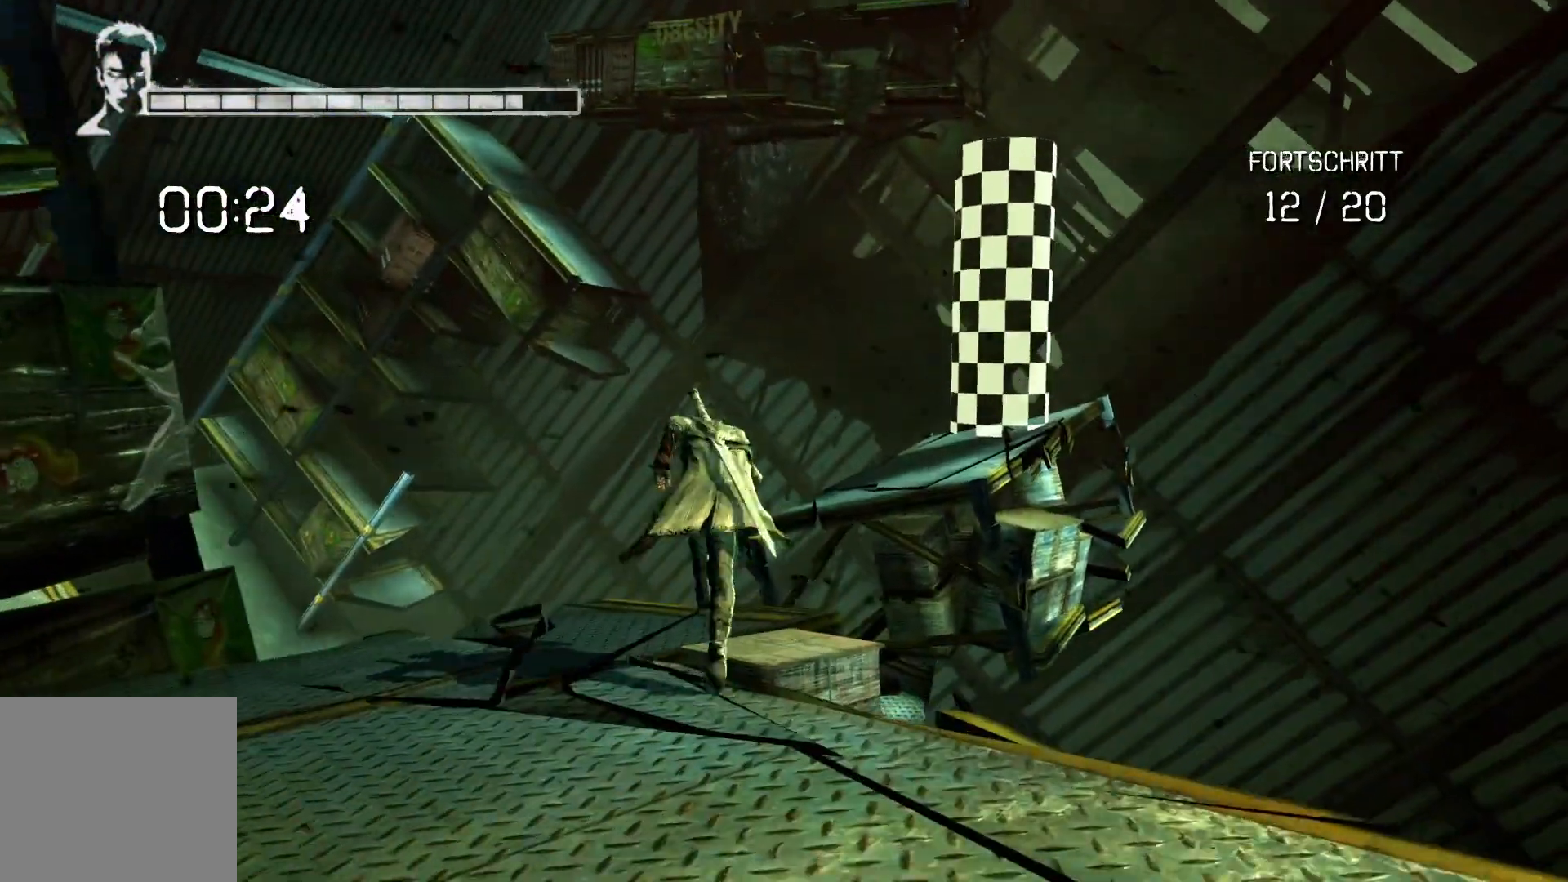
{"buttons": ["A"], "left_stick": "up", "right_stick": "center", "events": [[217, "A", "down"]]}
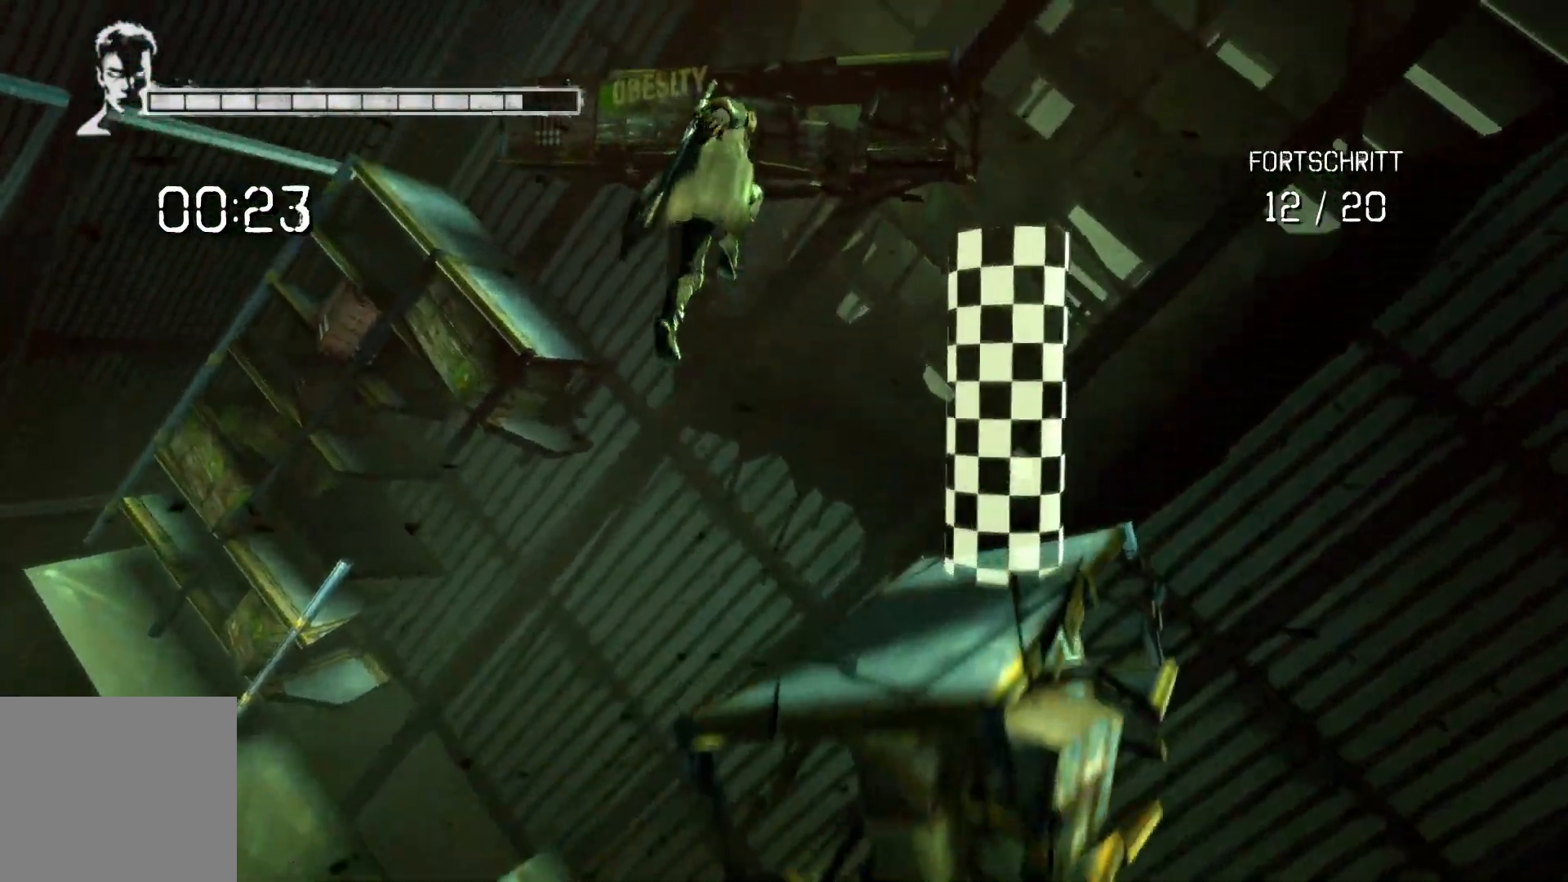
{"buttons": ["A"], "left_stick": "up-right", "right_stick": "center", "events": [[50, "A", "up"], [383, "left_stick", "up-right"], [483, "A", "down"]]}
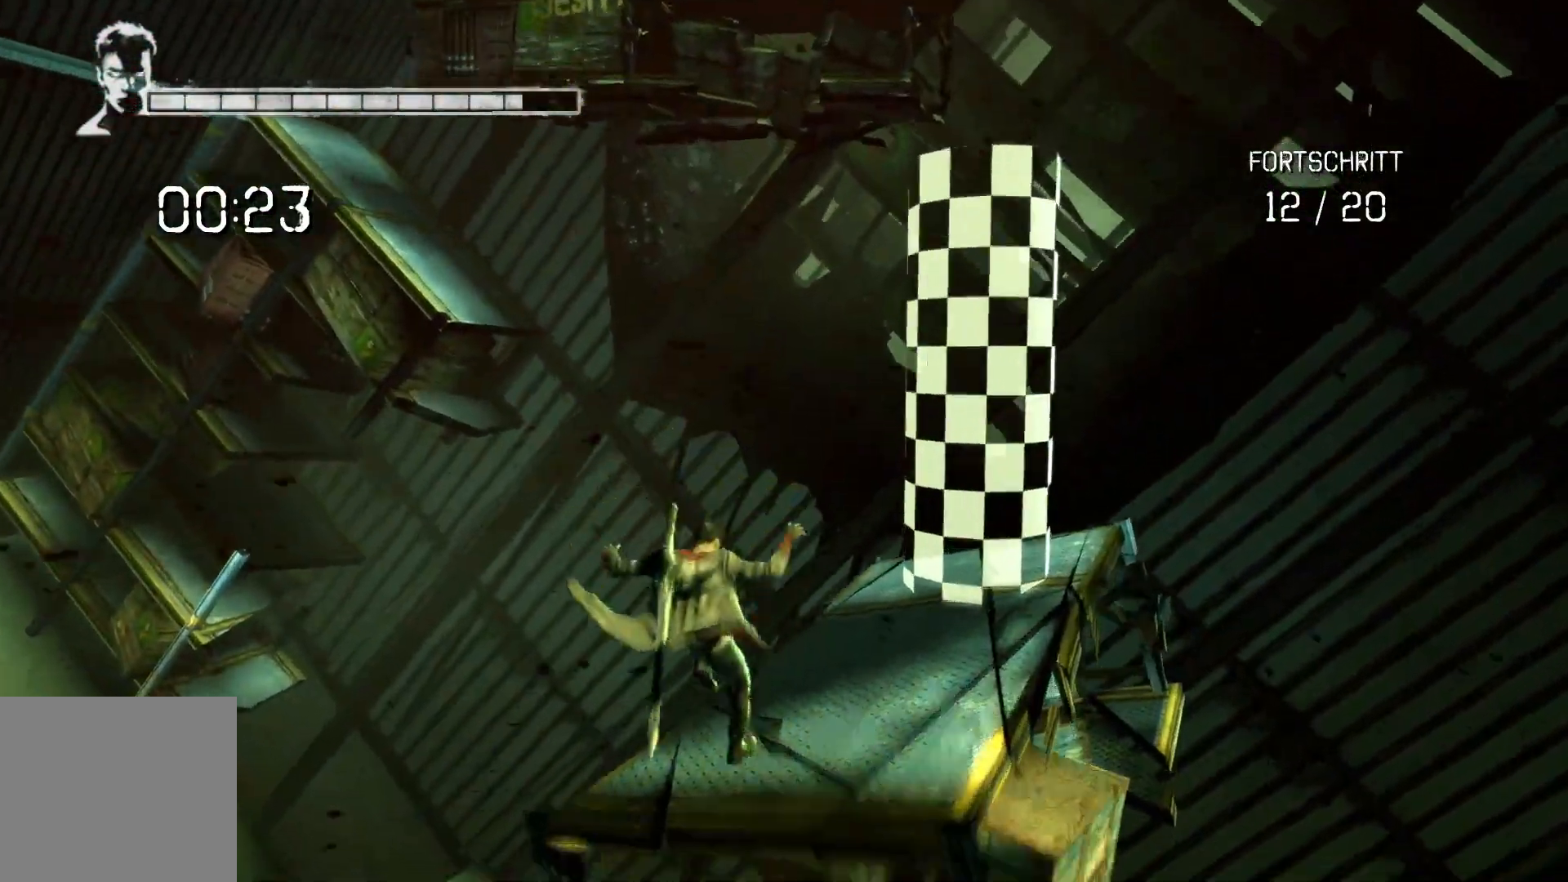
{"buttons": [], "left_stick": "up", "right_stick": "right", "events": [[167, "left_stick", "up"], [217, "A", "up"], [467, "right_stick", "right"]]}
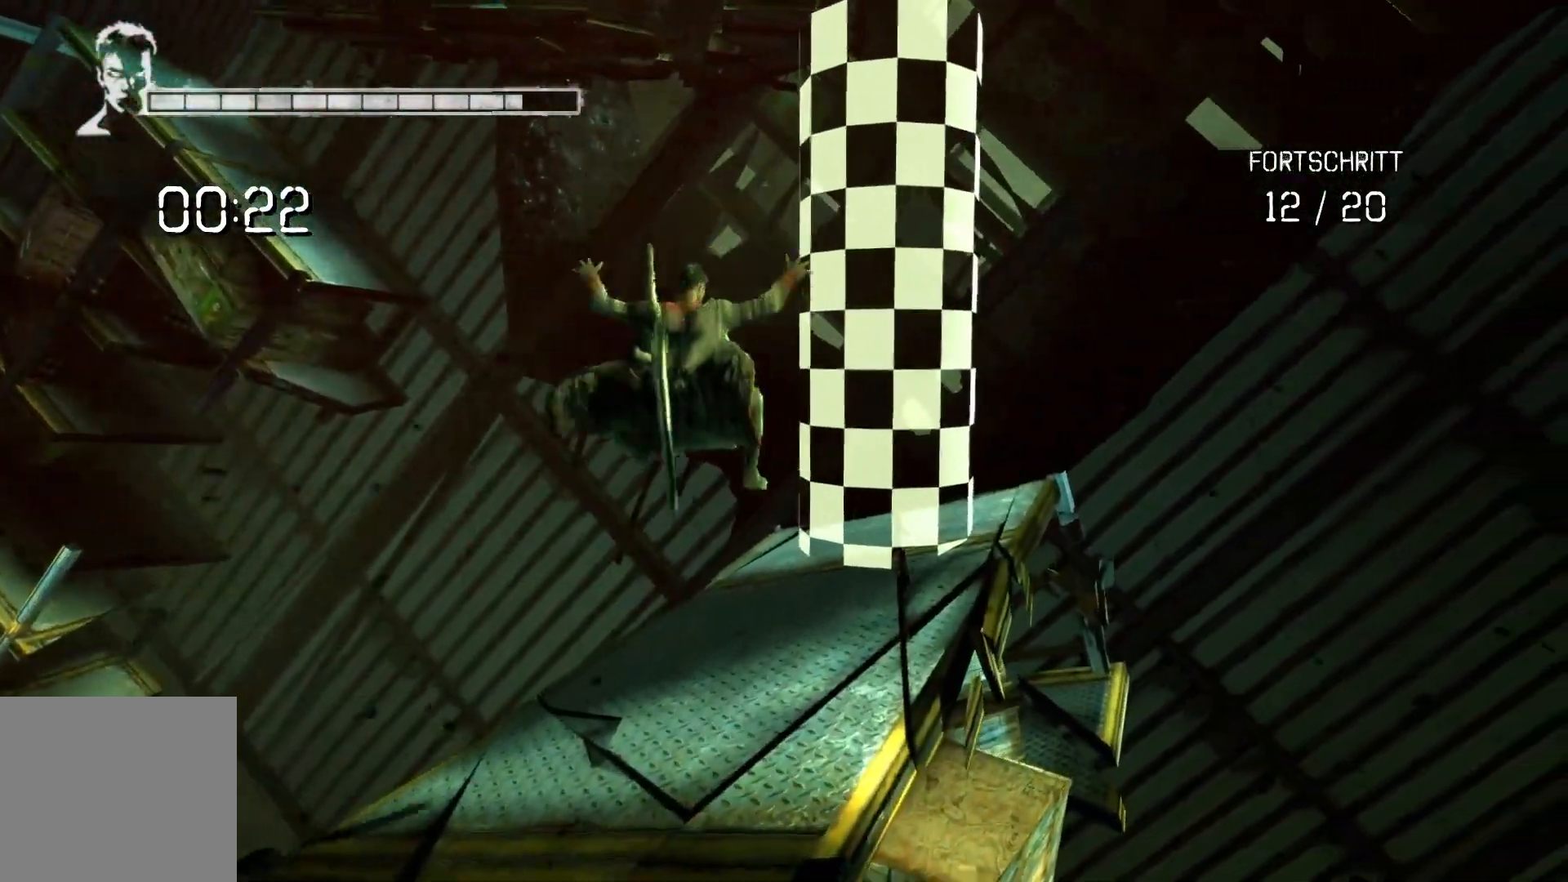
{"buttons": [], "left_stick": "up-left", "right_stick": "up-right", "events": [[183, "right_stick", "up-right"], [400, "left_stick", "up-left"]]}
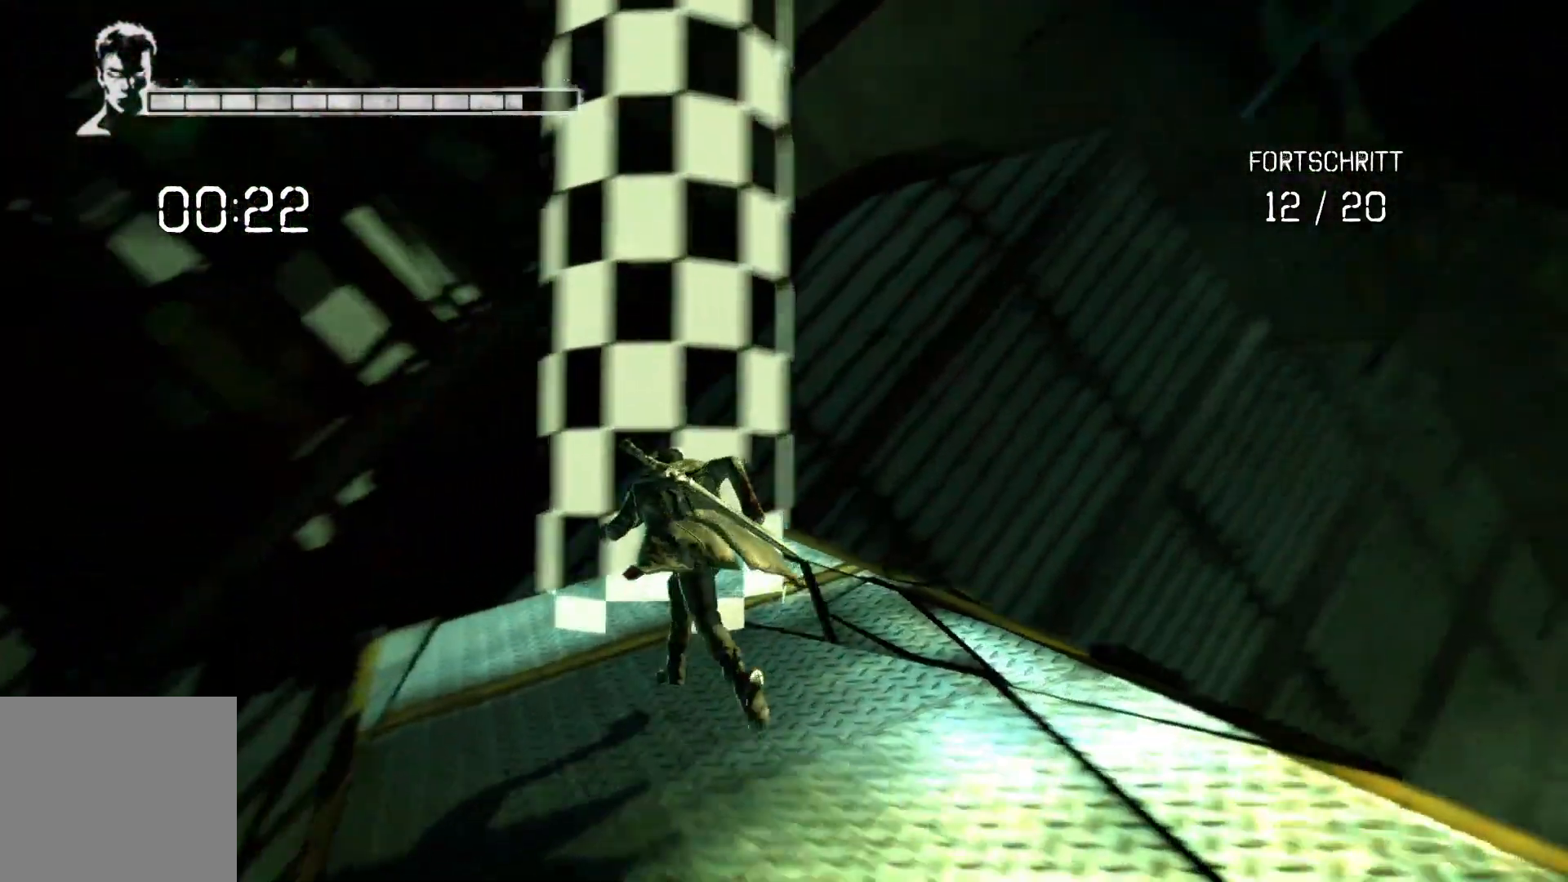
{"buttons": [], "left_stick": "center", "right_stick": "center", "events": [[283, "left_stick", "center"], [333, "right_stick", "center"]]}